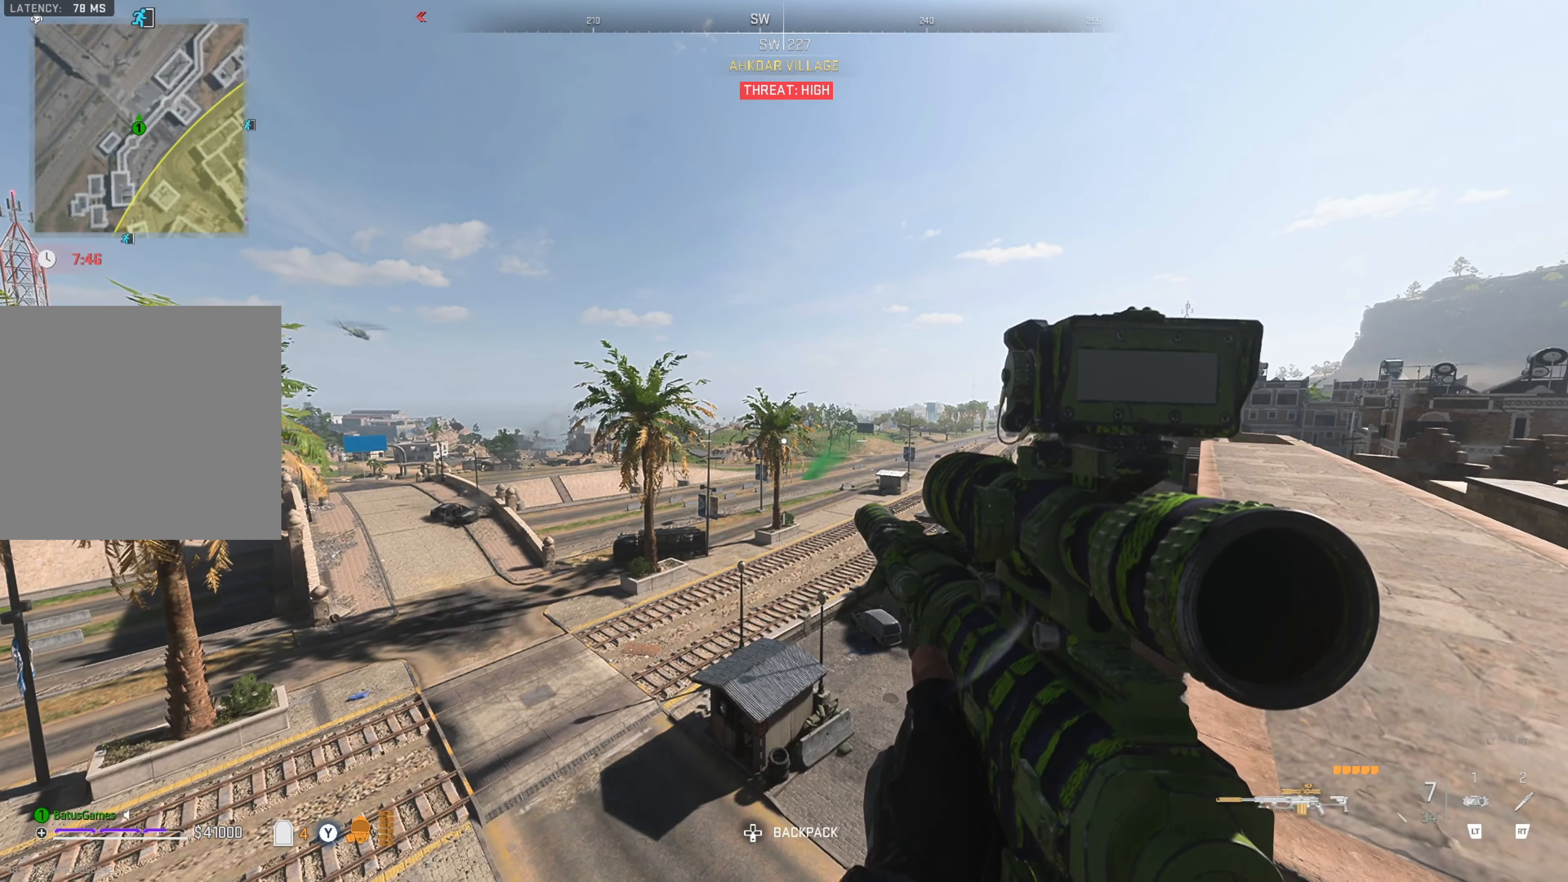
Gameplay with a controller (Xbox layout); each line is a JSON object with the inputs held at the frame after it. "events" lists button and stick changes between this image and that frame as [ms after this image, input, new state], when the widget could be followed in between. Not read: R3.
{"buttons": ["L2"], "left_stick": "center", "right_stick": "center", "events": [[200, "L2", "down"]]}
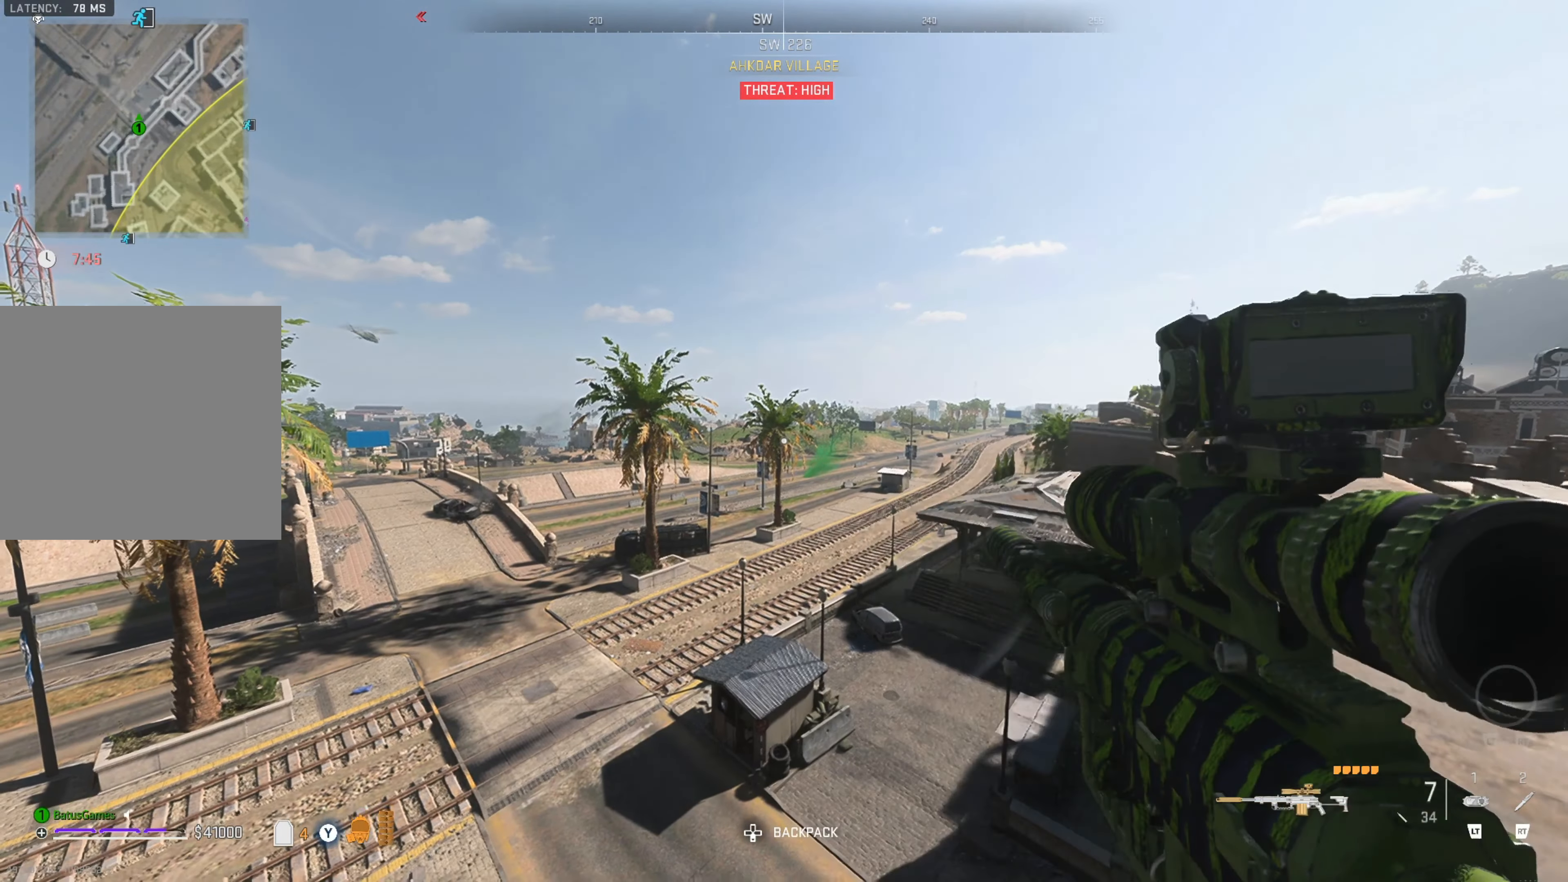
{"buttons": ["L2"], "left_stick": "center", "right_stick": "center", "events": []}
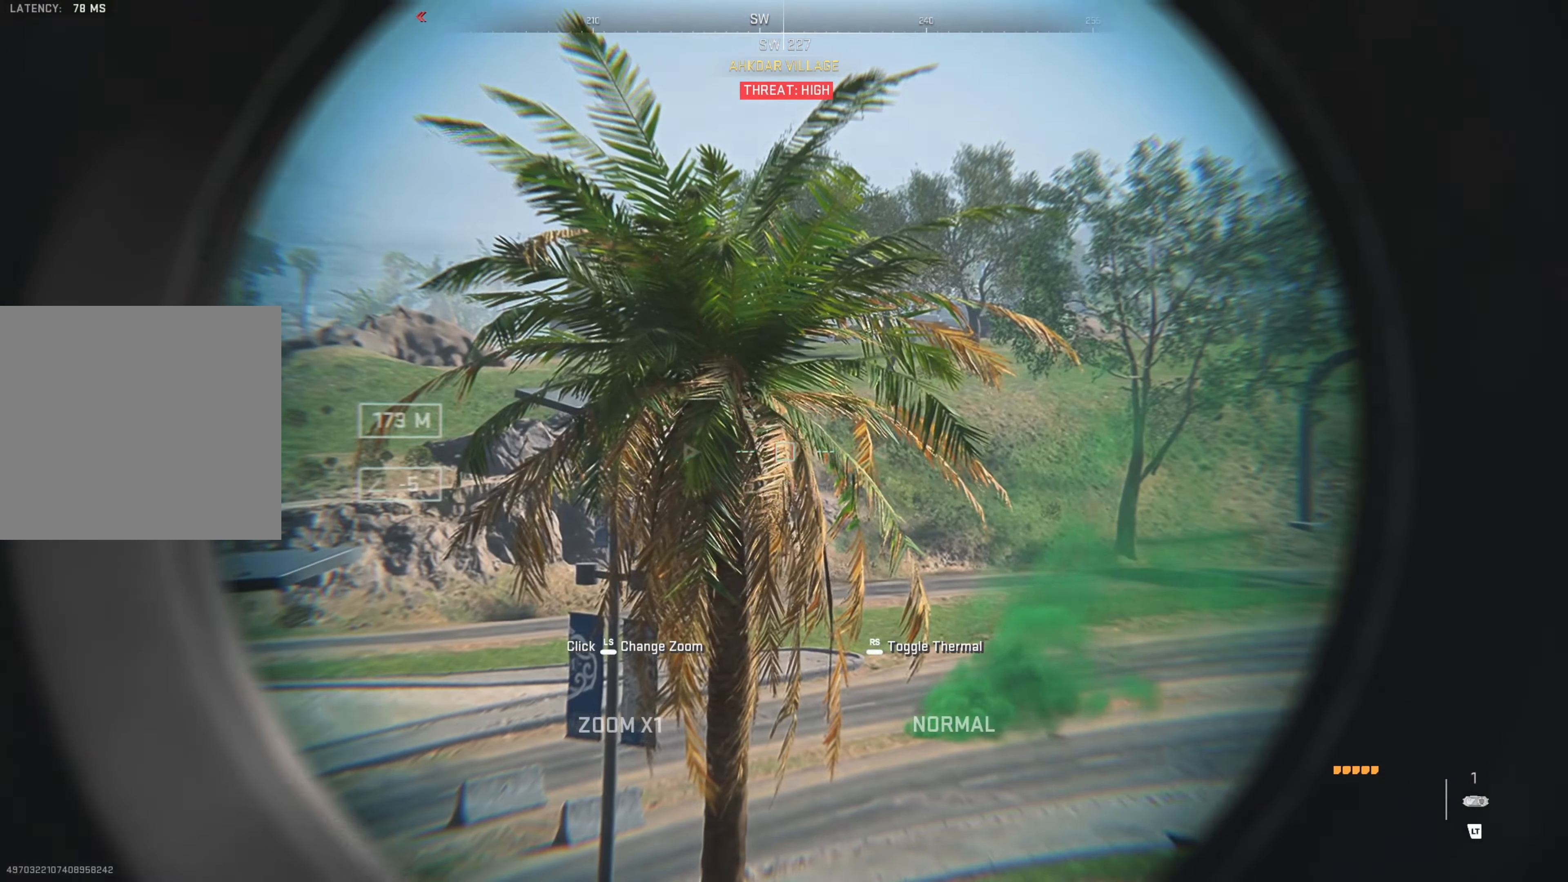
{"buttons": ["L2"], "left_stick": "center", "right_stick": "center", "events": [[116, "right_stick", "up-right"], [383, "right_stick", "center"]]}
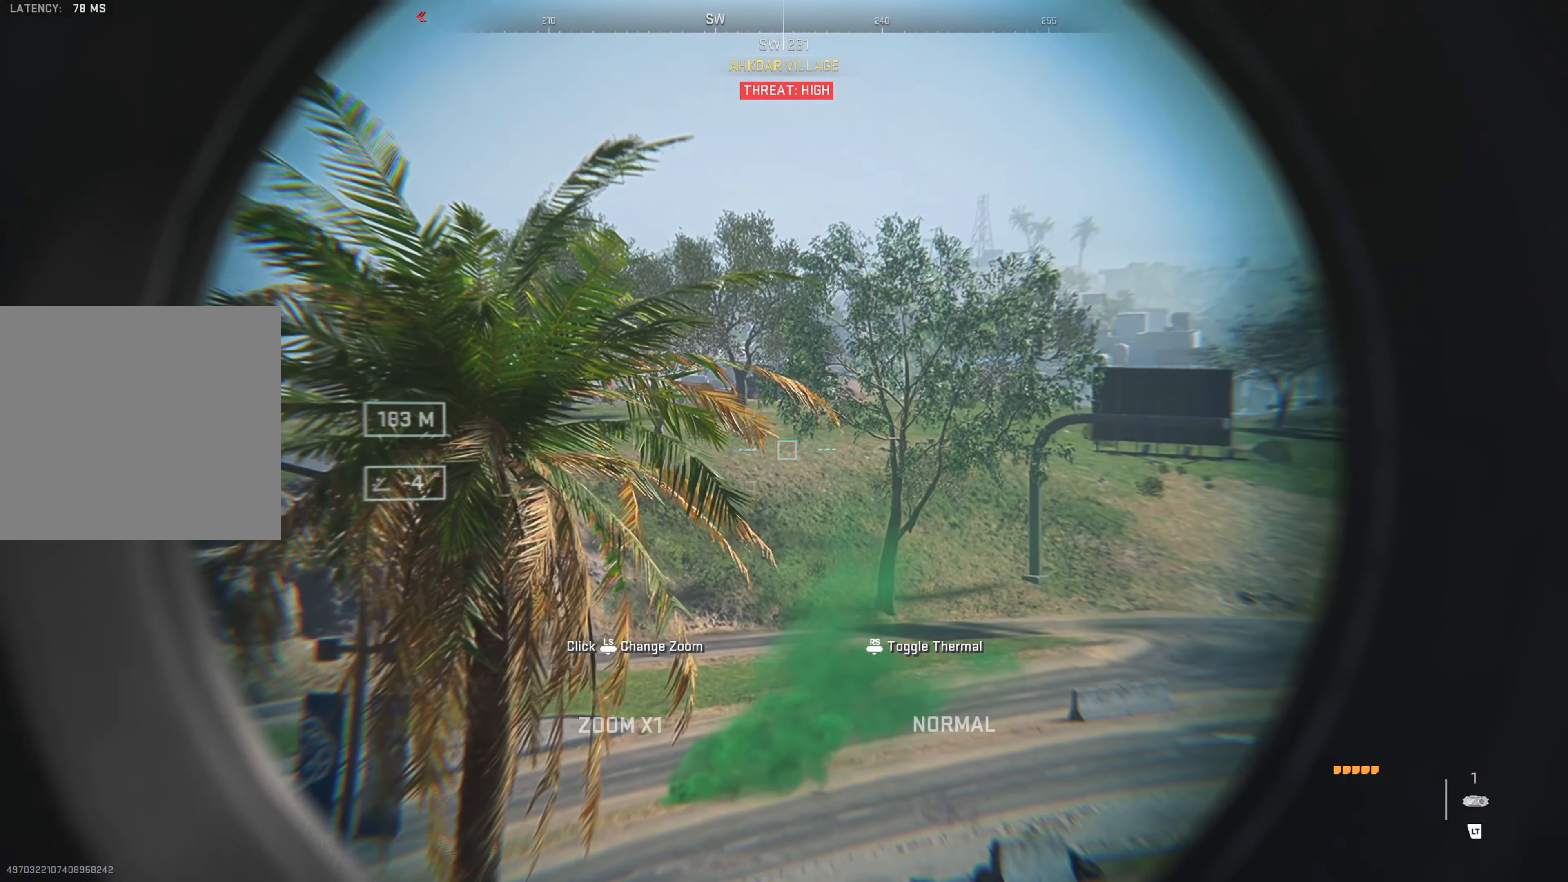
{"buttons": ["L2"], "left_stick": "center", "right_stick": "center", "events": [[83, "right_stick", "left"], [466, "right_stick", "center"]]}
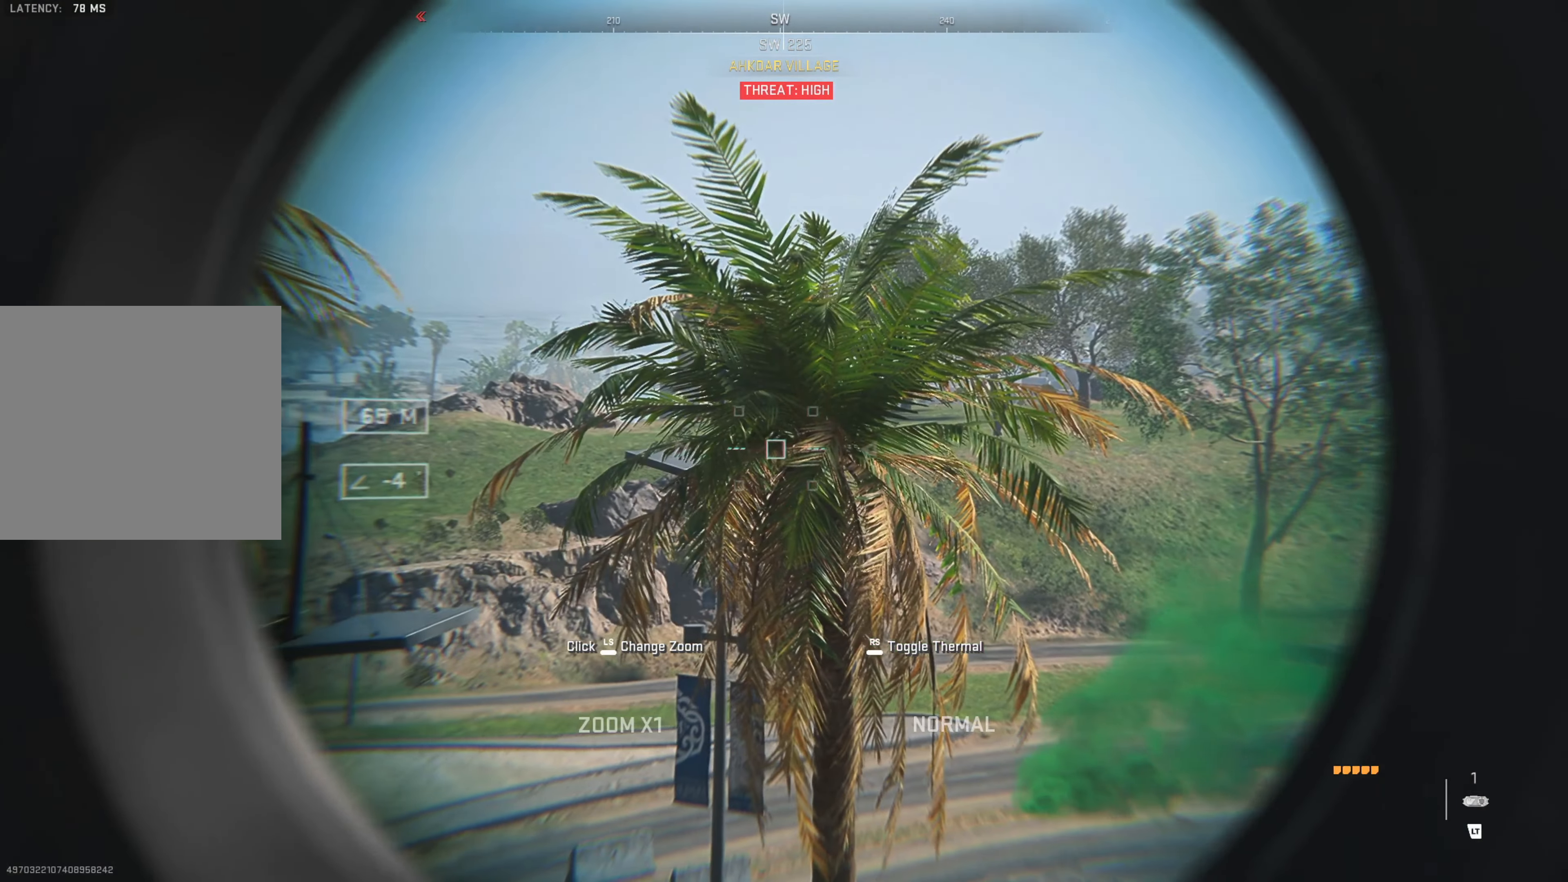
{"buttons": ["L2"], "left_stick": "center", "right_stick": "center", "events": [[50, "right_stick", "down-left"], [217, "right_stick", "left"], [317, "right_stick", "center"]]}
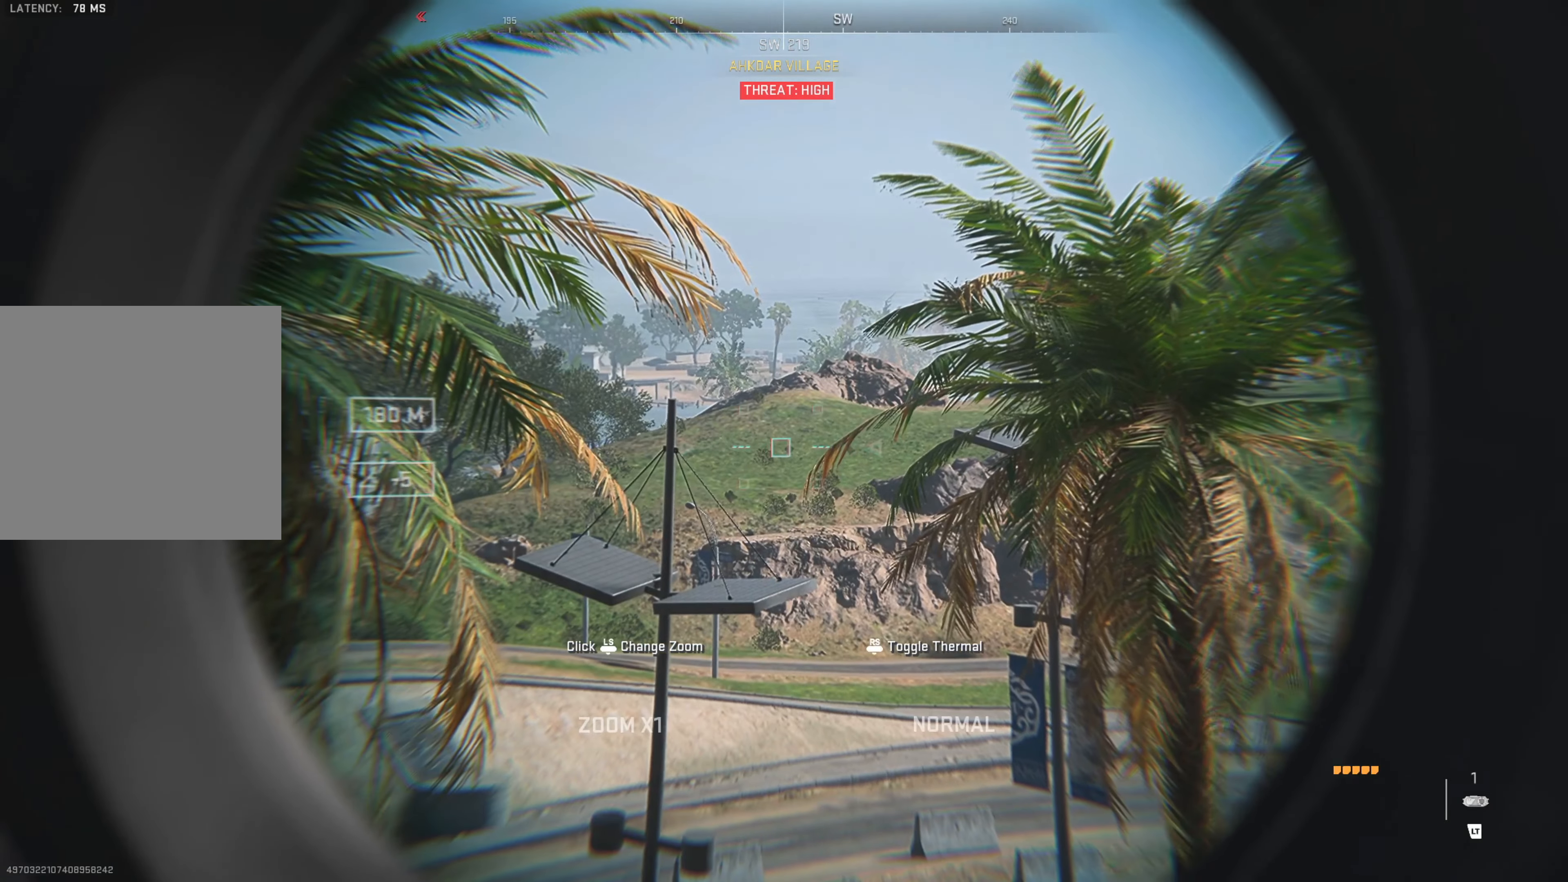
{"buttons": ["L2"], "left_stick": "center", "right_stick": "right", "events": [[417, "right_stick", "right"]]}
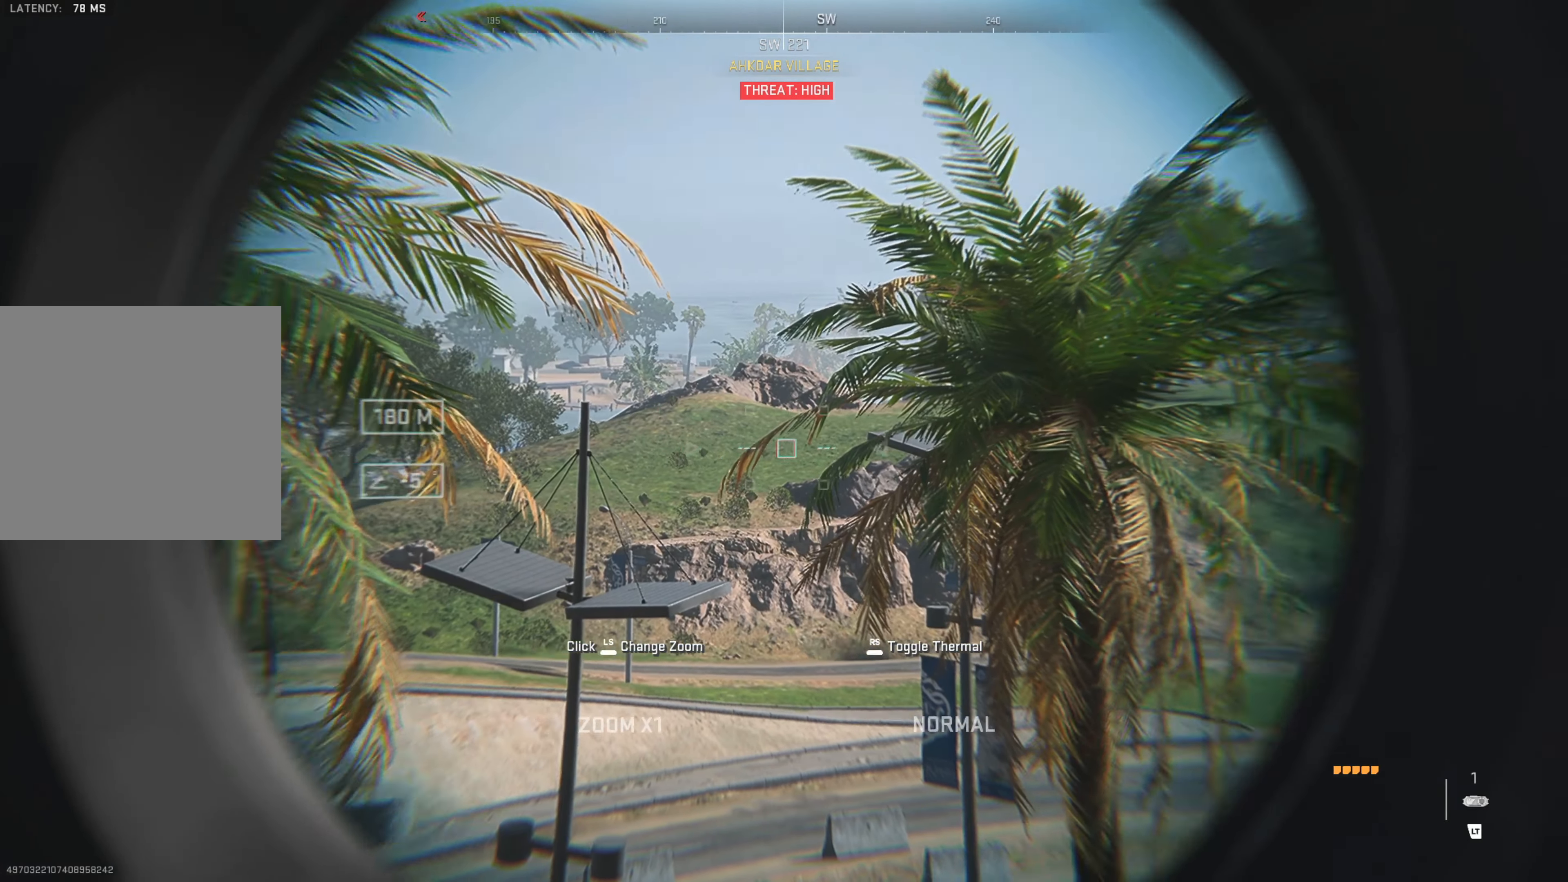
{"buttons": ["L2"], "left_stick": "center", "right_stick": "center", "events": [[317, "right_stick", "center"]]}
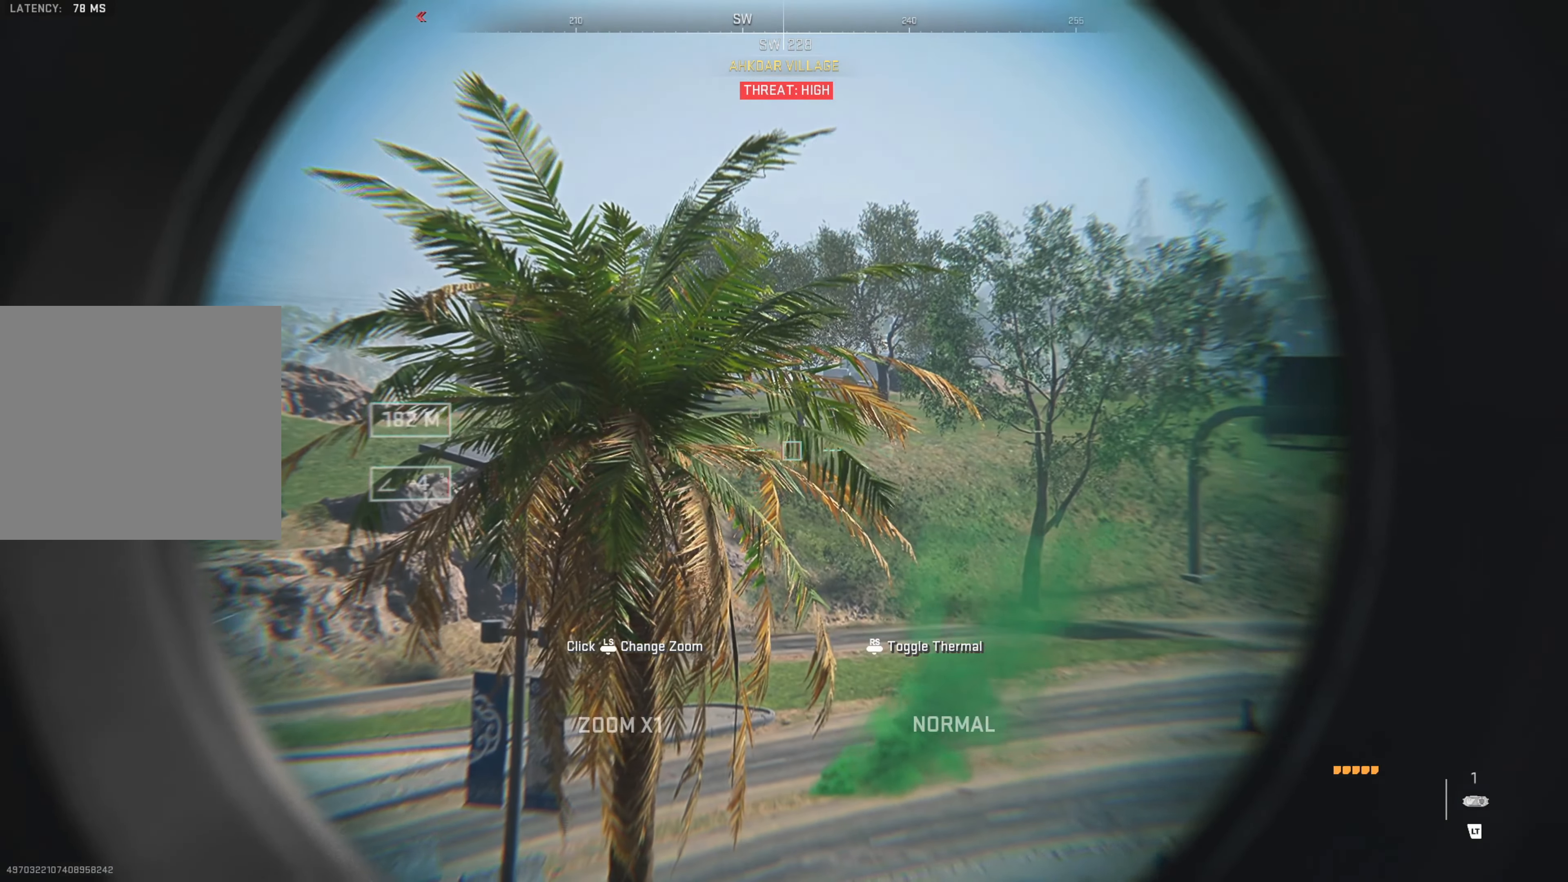
{"buttons": ["L2"], "left_stick": "center", "right_stick": "center", "events": [[83, "right_stick", "right"], [400, "right_stick", "center"]]}
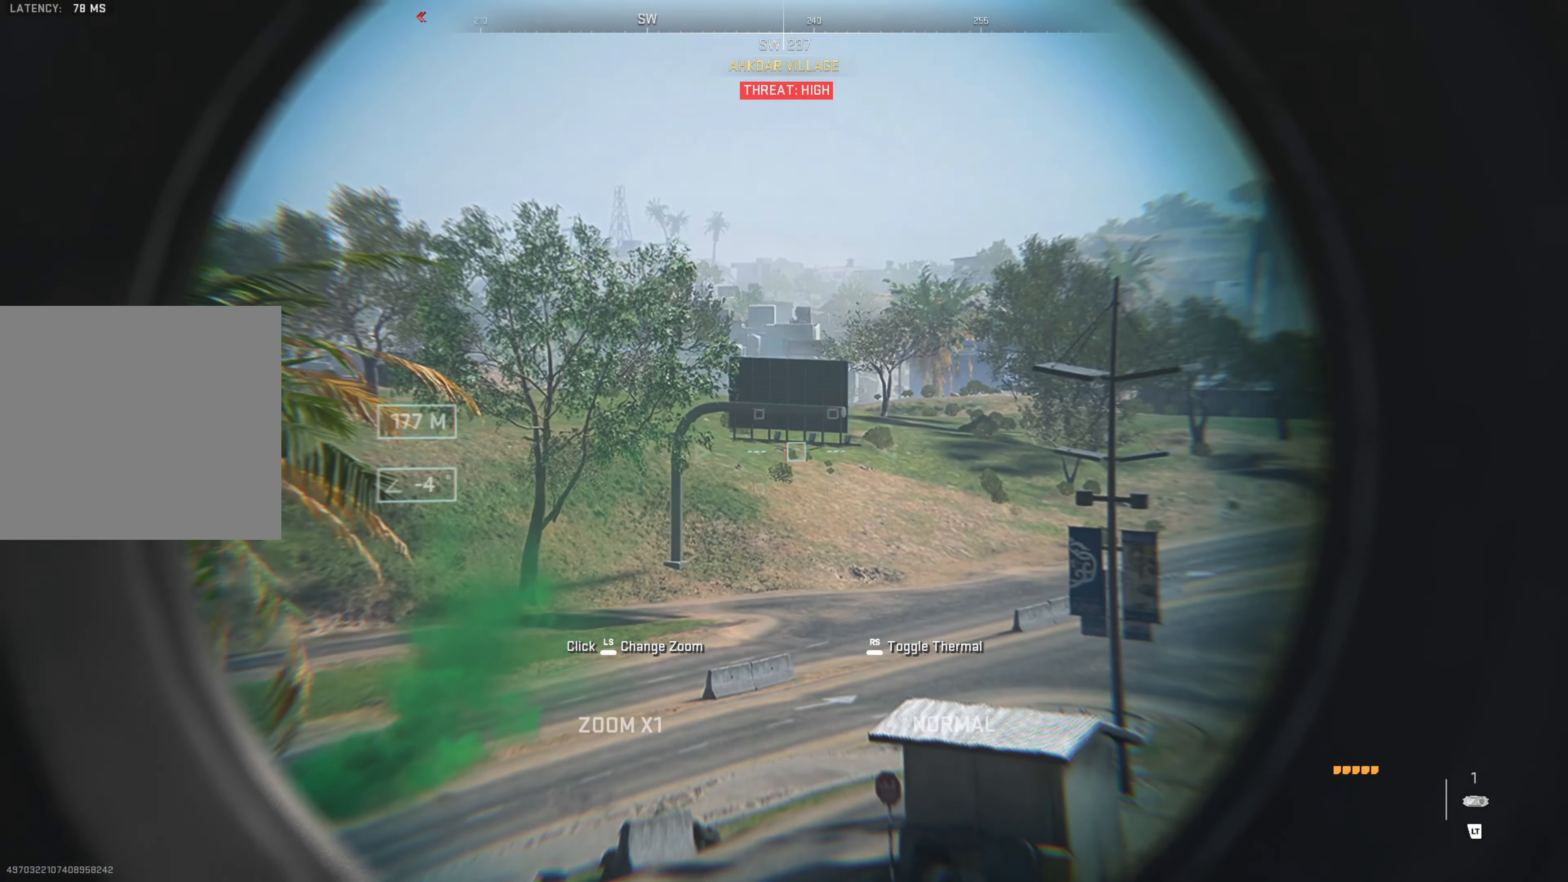
{"buttons": ["L2"], "left_stick": "center", "right_stick": "right", "events": [[433, "right_stick", "right"]]}
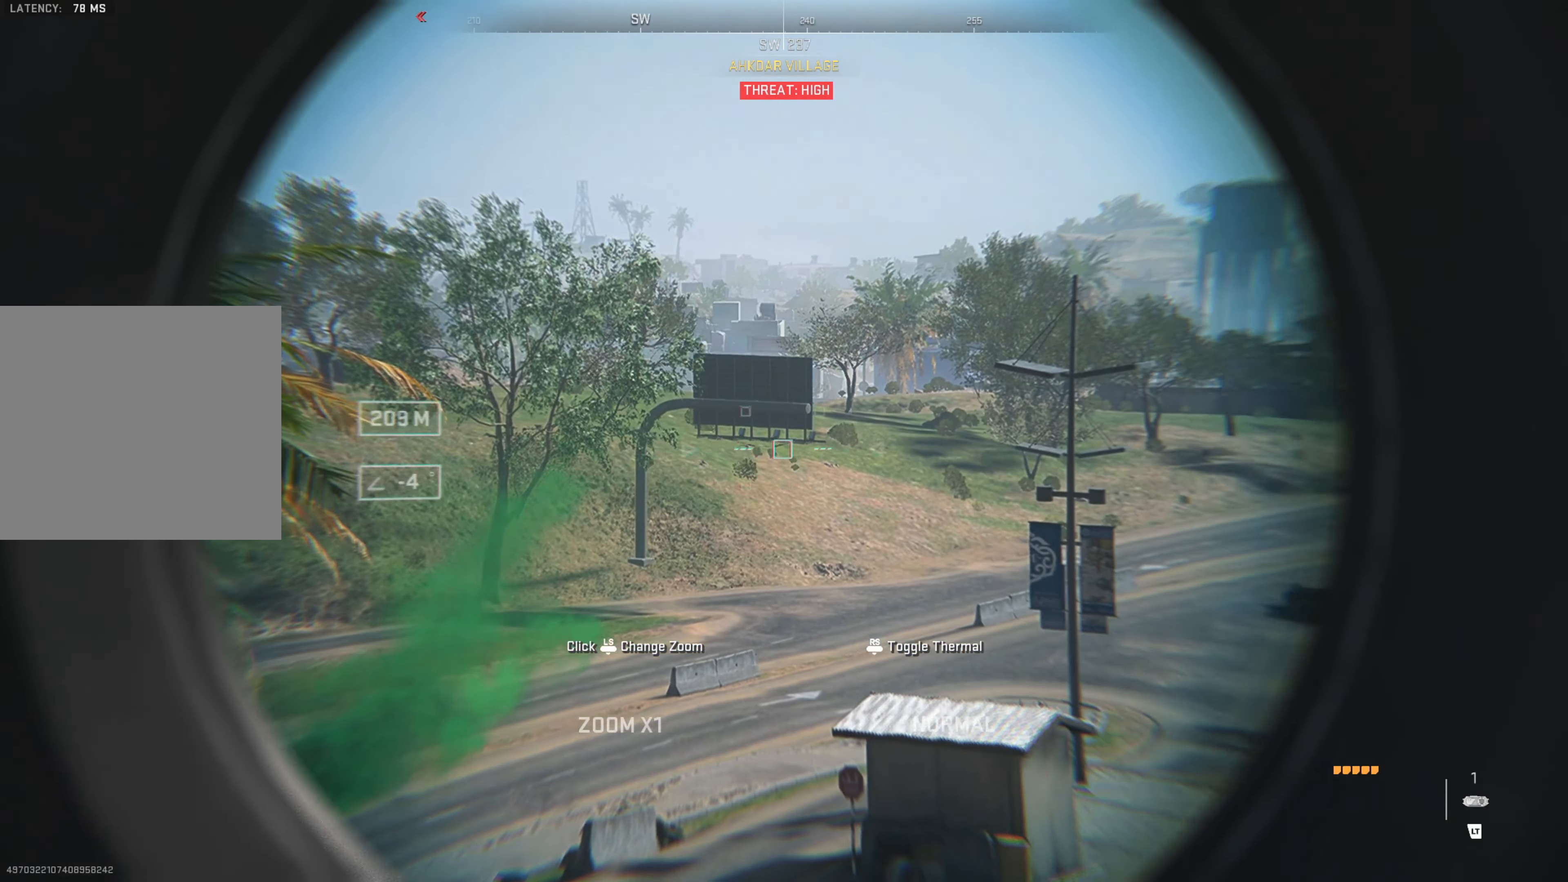
{"buttons": ["L2"], "left_stick": "center", "right_stick": "center", "events": [[133, "right_stick", "center"]]}
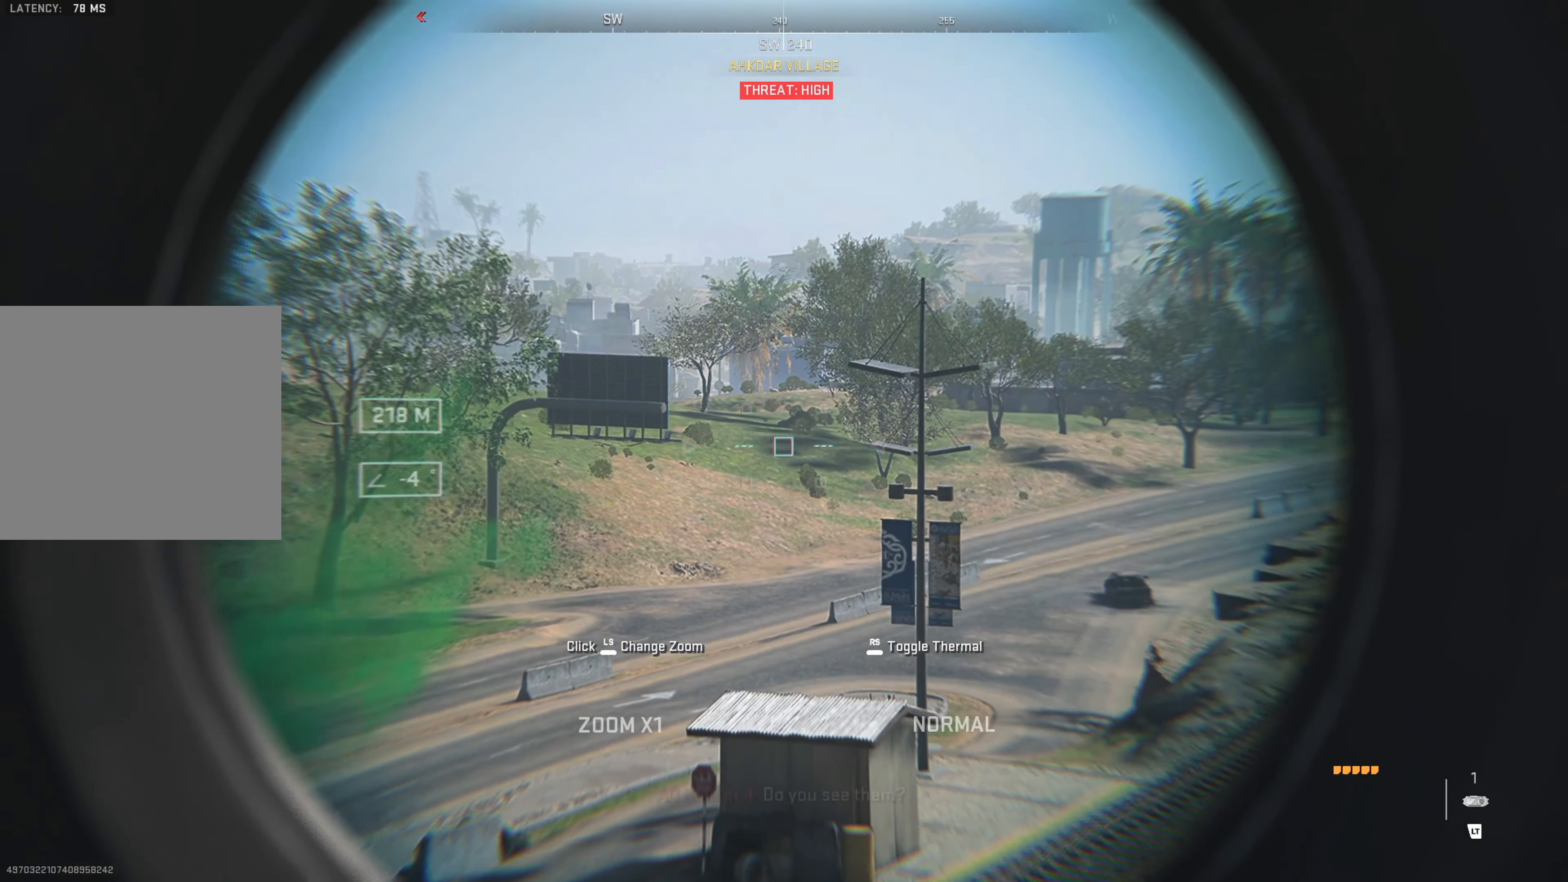
{"buttons": [], "left_stick": "center", "right_stick": "center", "events": [[33, "L2", "up"], [33, "right_stick", "right"], [133, "right_stick", "center"]]}
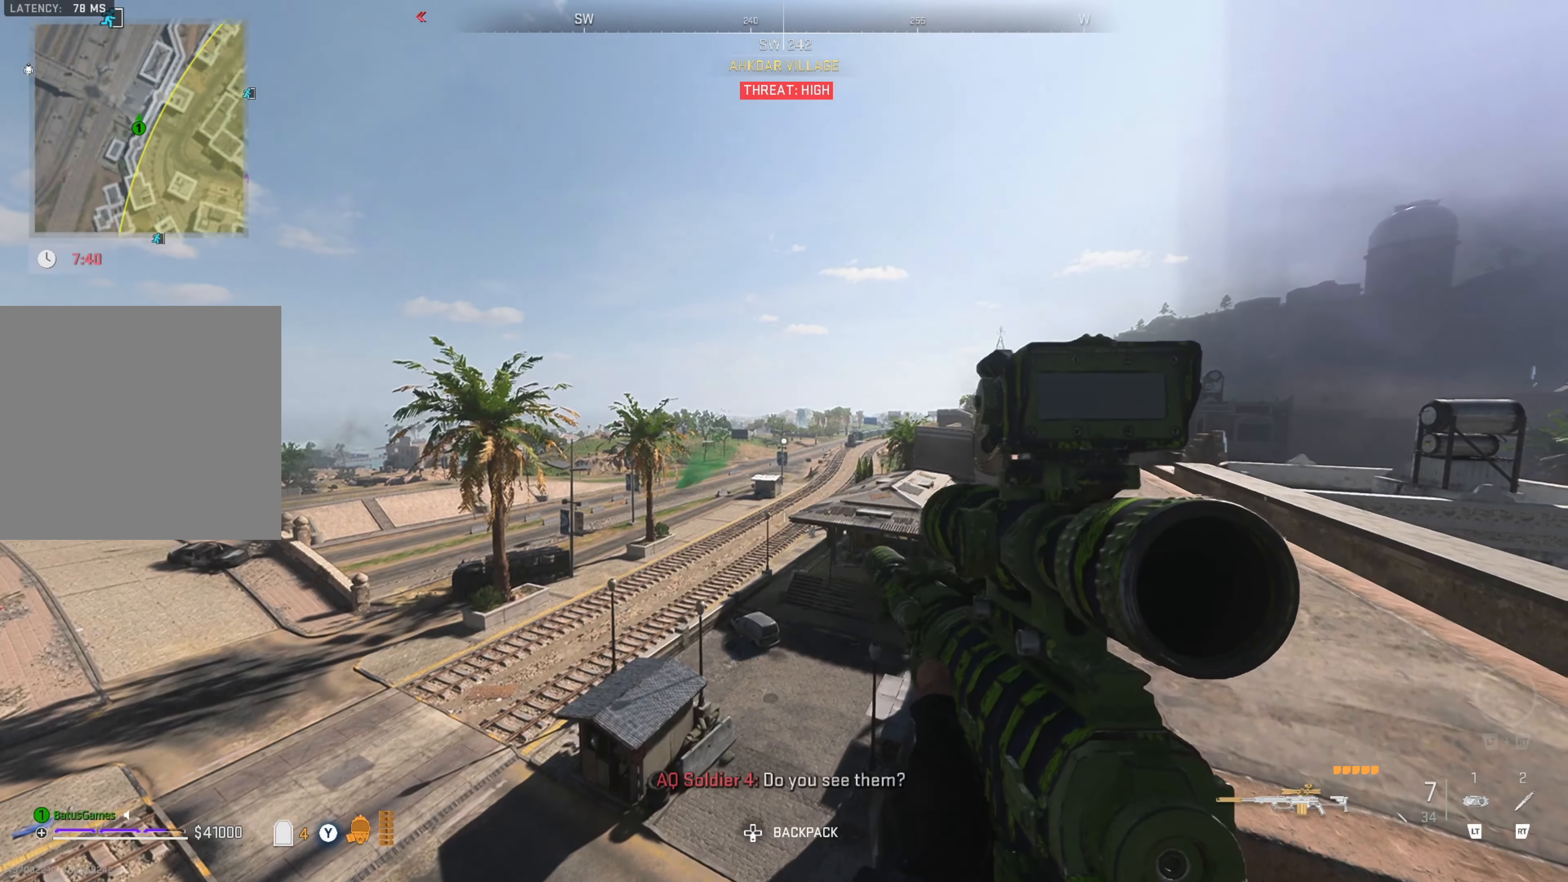
{"buttons": [], "left_stick": "center", "right_stick": "right", "events": [[433, "right_stick", "right"]]}
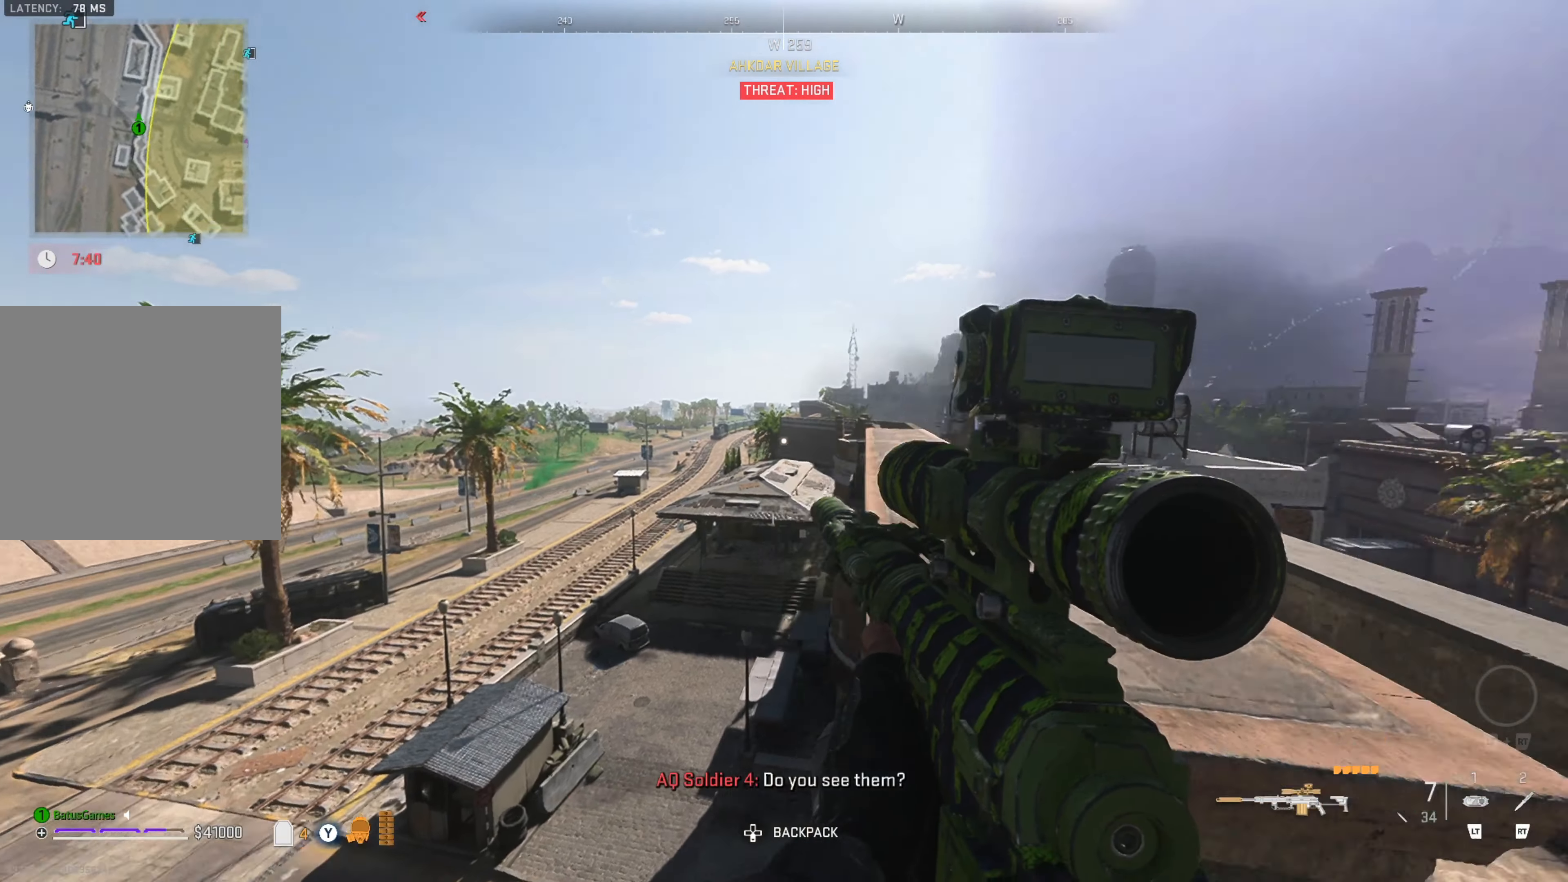
{"buttons": [], "left_stick": "center", "right_stick": "center", "events": [[133, "right_stick", "center"]]}
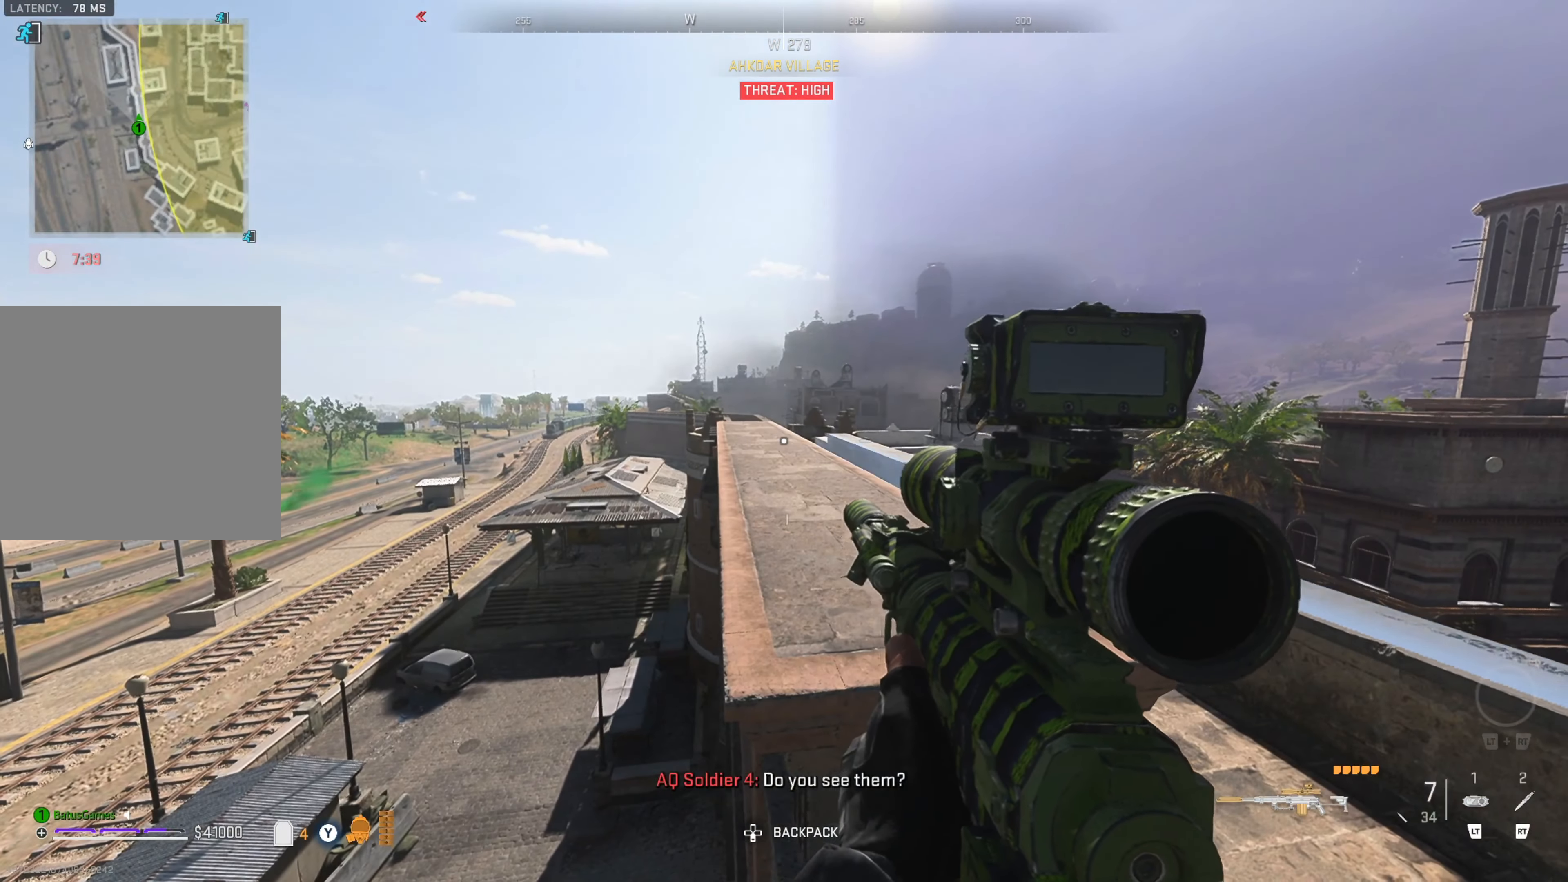
{"buttons": ["L2"], "left_stick": "center", "right_stick": "center", "events": [[200, "right_stick", "left"], [400, "L2", "down"], [400, "right_stick", "center"]]}
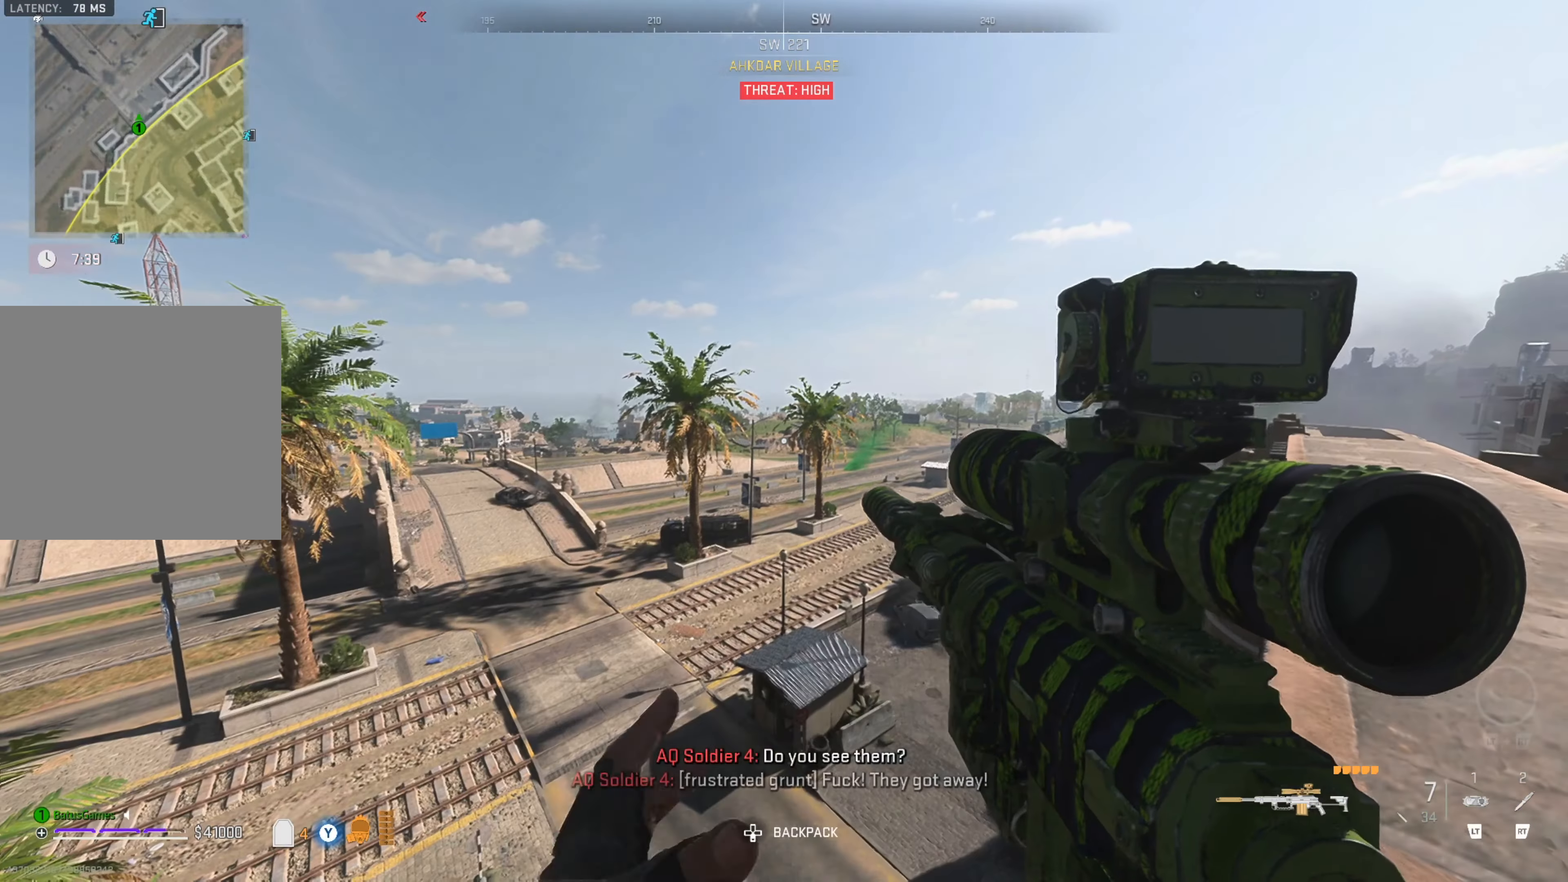
{"buttons": ["L2"], "left_stick": "center", "right_stick": "up", "events": [[450, "right_stick", "up"]]}
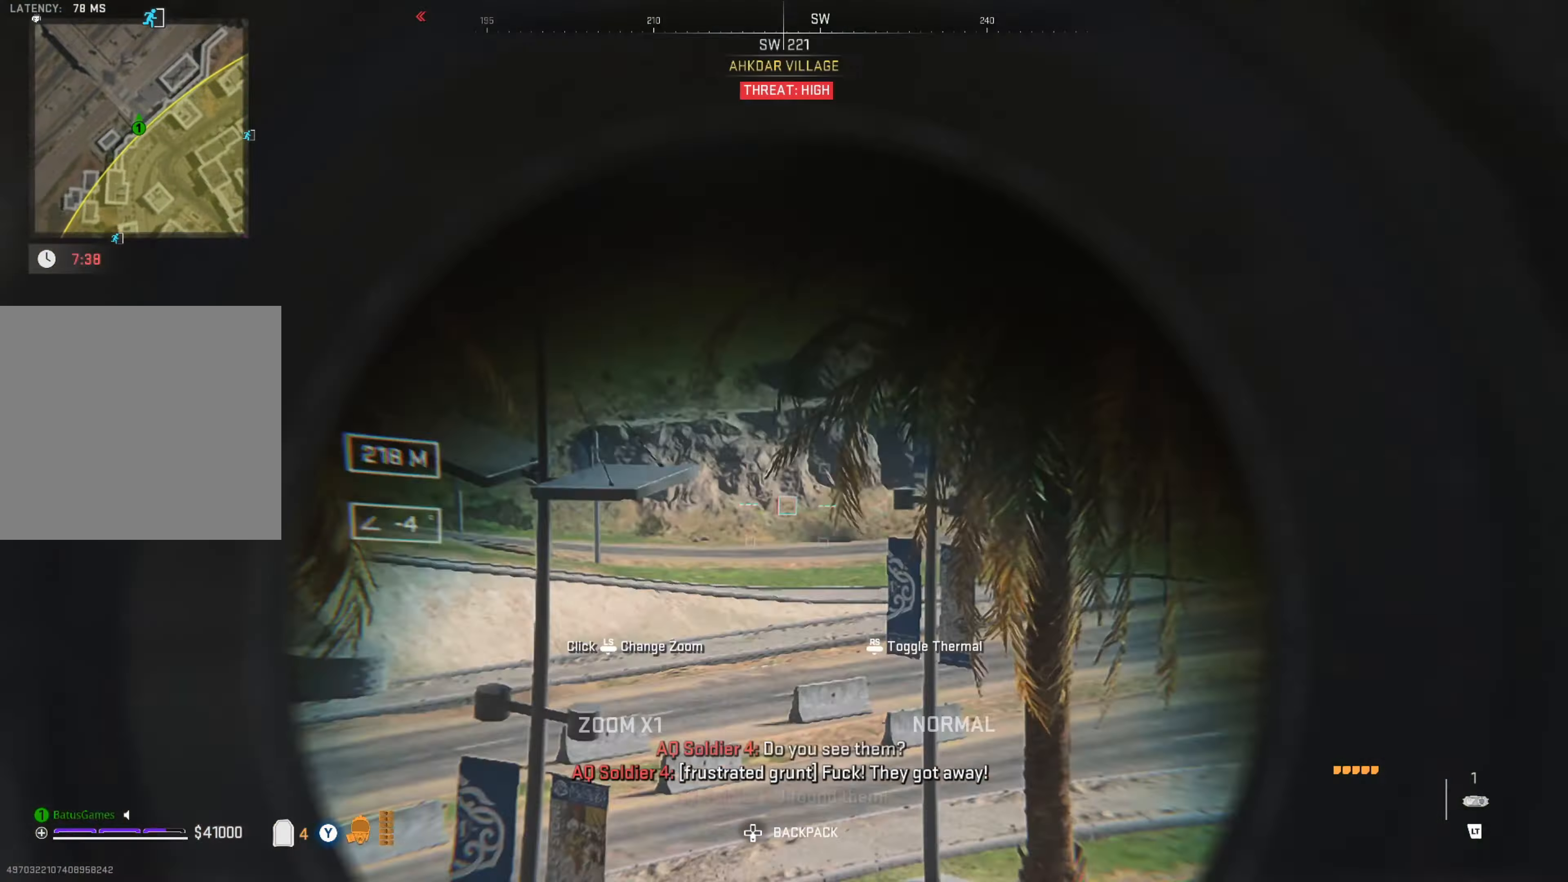
{"buttons": ["L2"], "left_stick": "center", "right_stick": "up-right", "events": [[34, "right_stick", "up-right"], [184, "right_stick", "right"], [434, "right_stick", "up-right"]]}
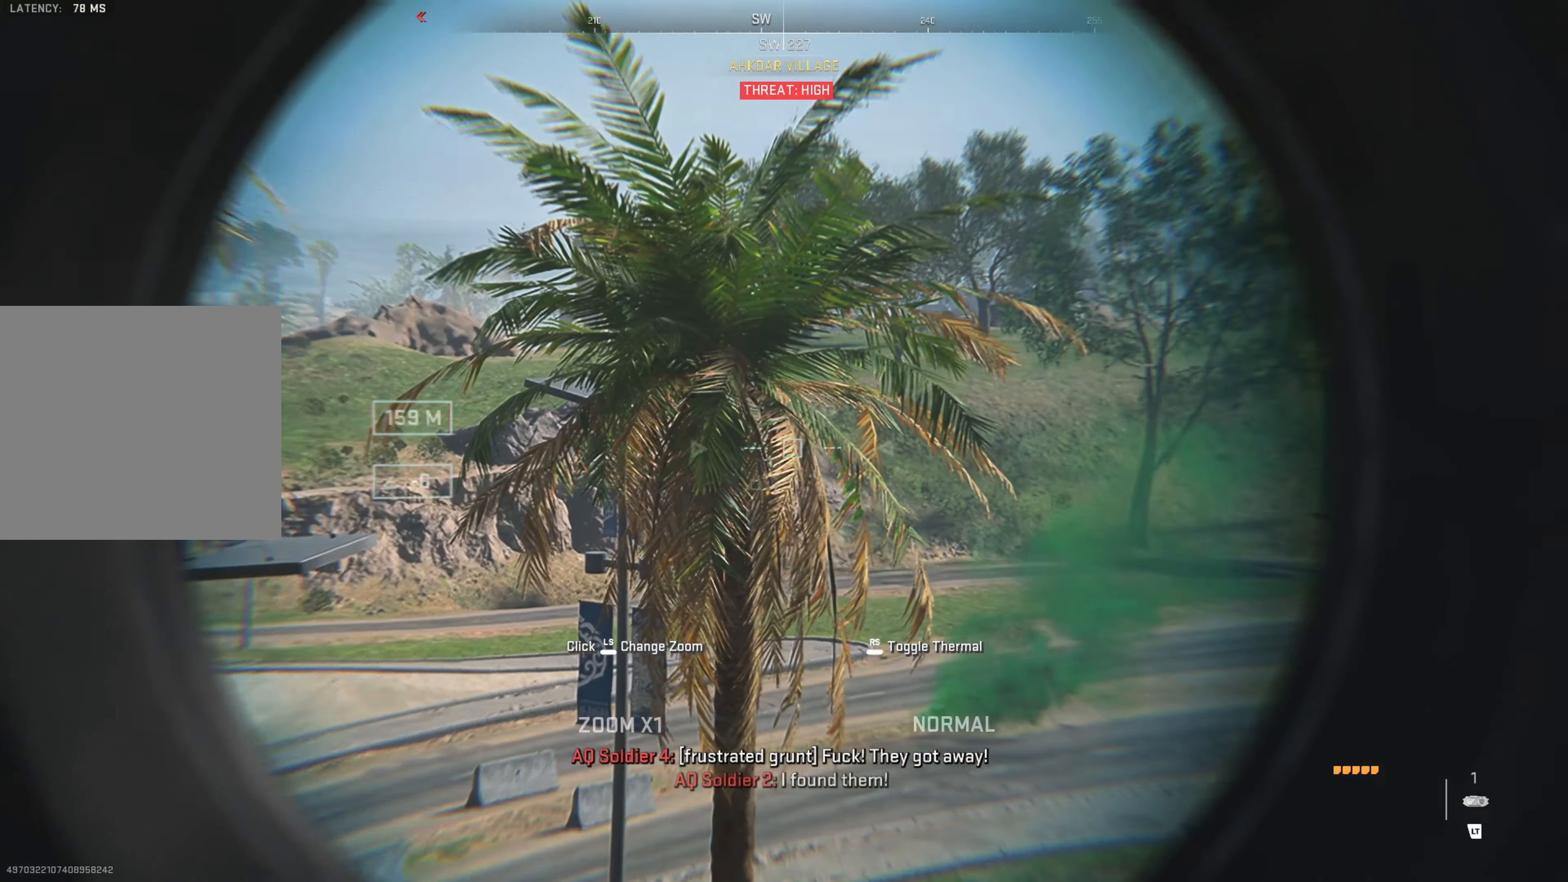
{"buttons": ["L2"], "left_stick": "center", "right_stick": "right", "events": [[200, "right_stick", "center"], [317, "right_stick", "right"]]}
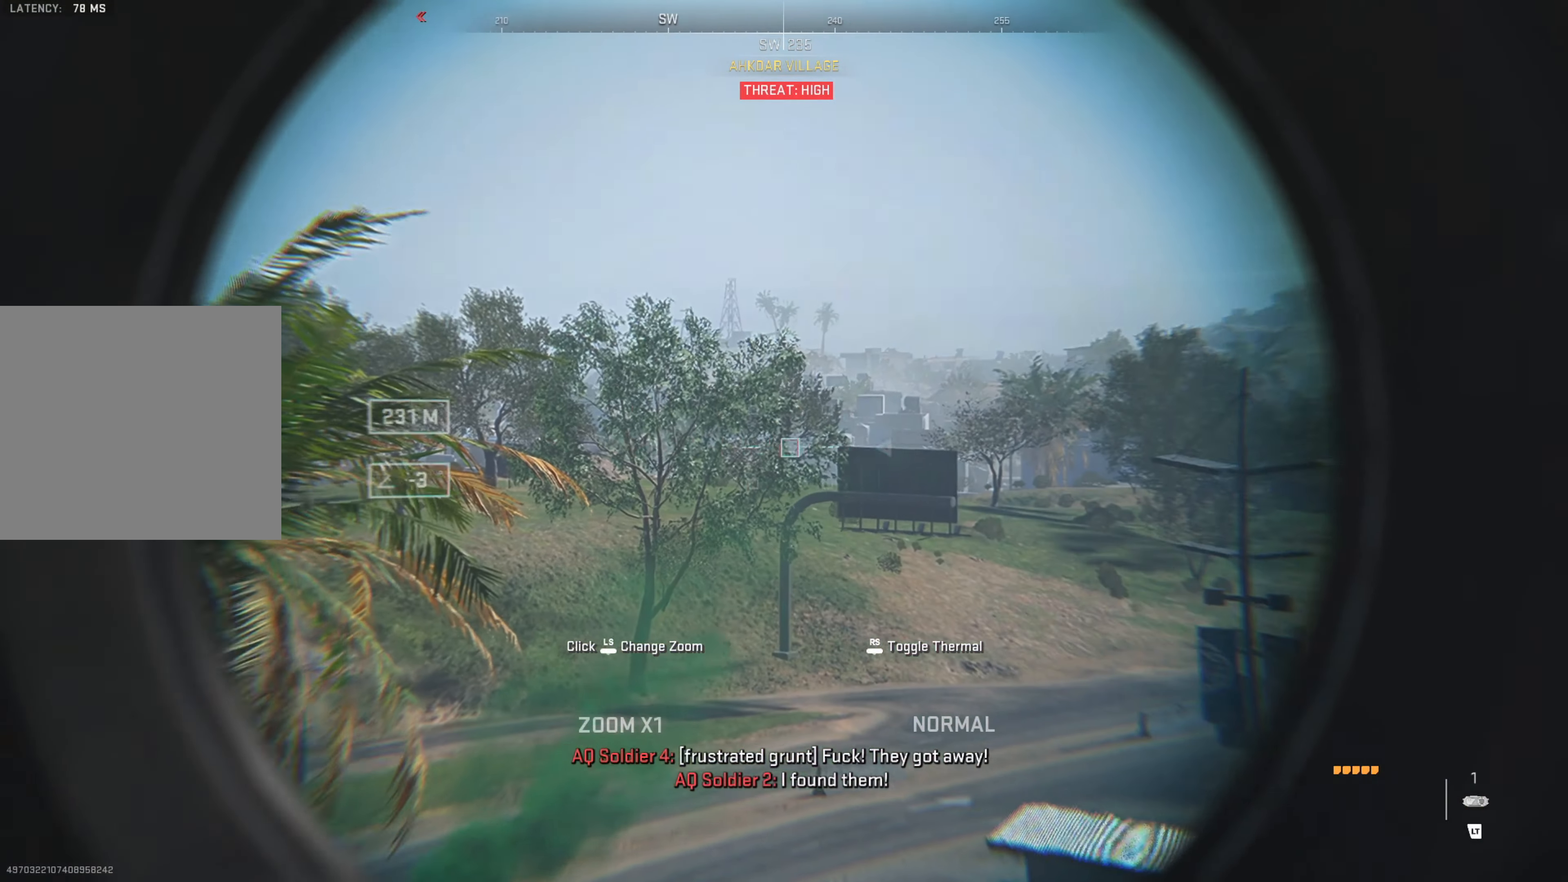
{"buttons": [], "left_stick": "up", "right_stick": "center", "events": [[134, "right_stick", "down-left"], [300, "right_stick", "center"], [367, "L2", "up"], [434, "left_stick", "up"]]}
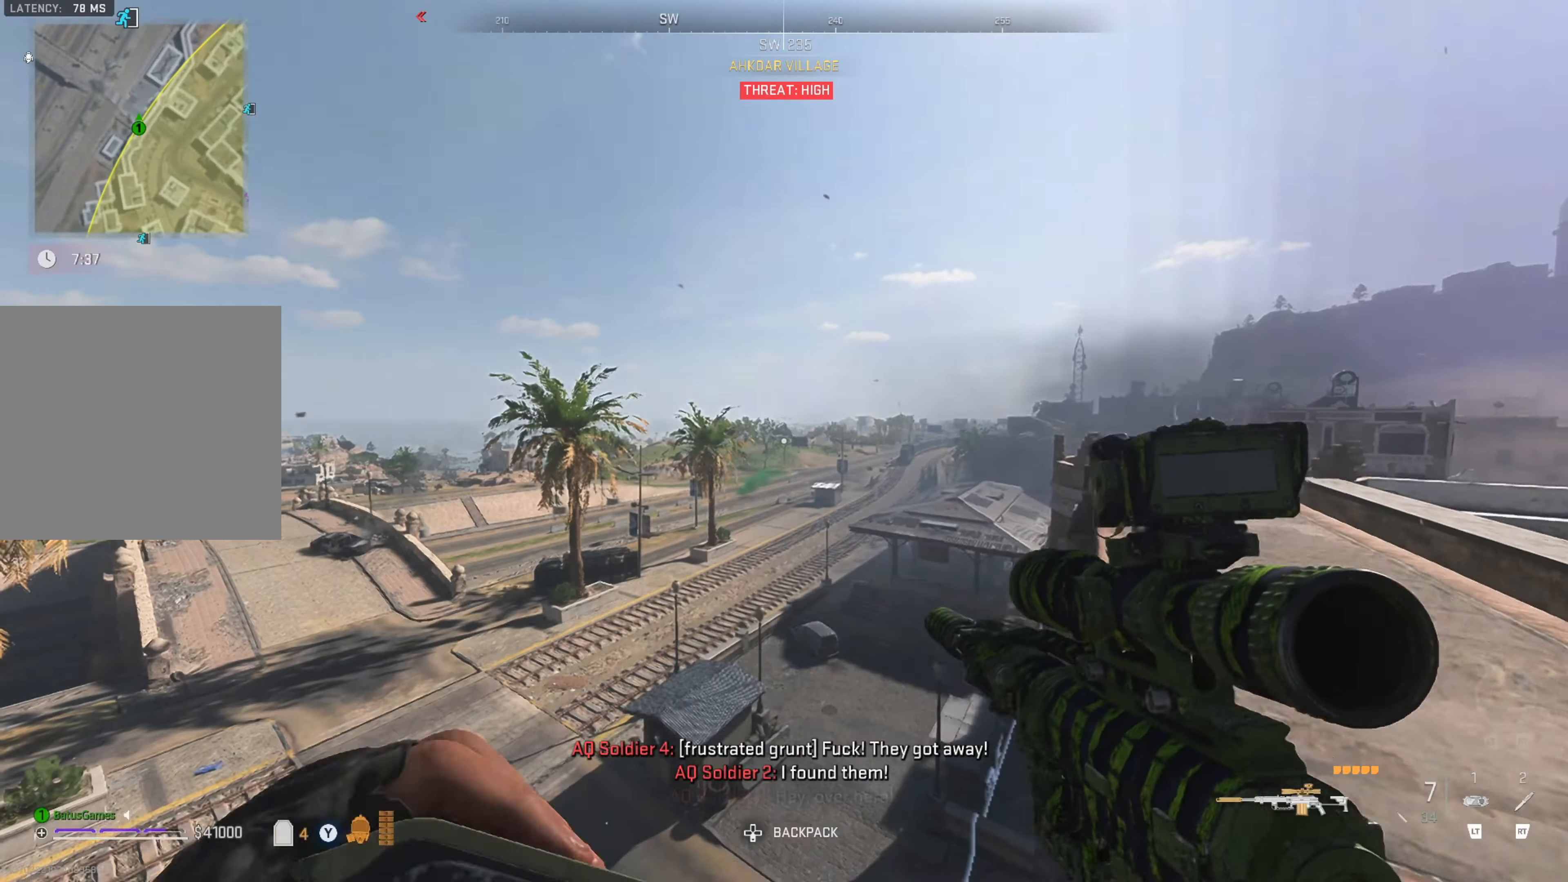
{"buttons": ["A"], "left_stick": "up", "right_stick": "center", "events": [[67, "A", "down"], [284, "A", "up"], [484, "A", "down"]]}
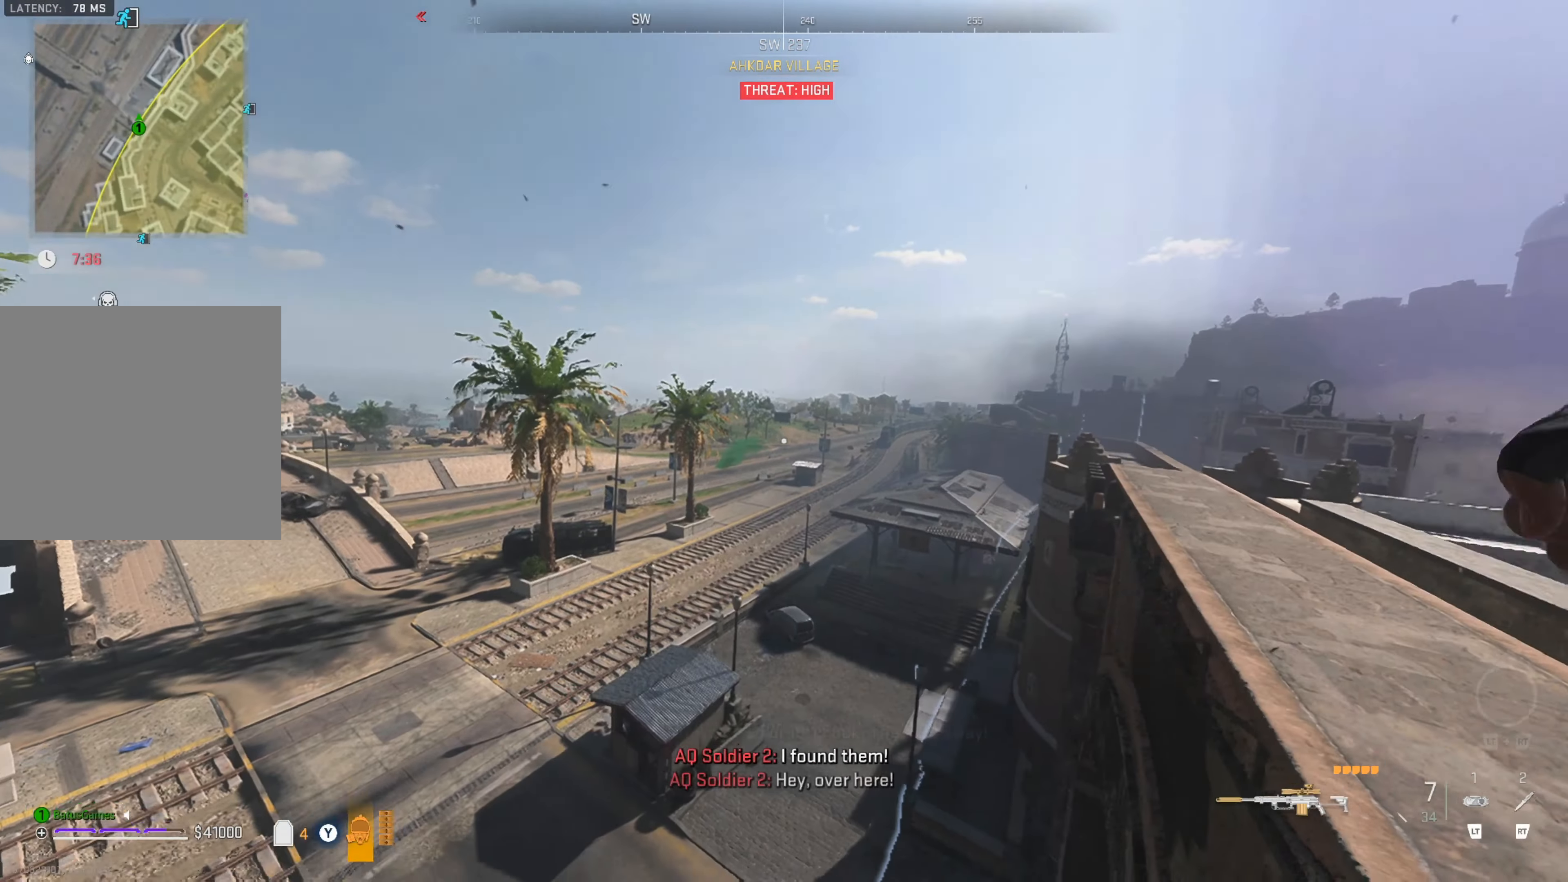
{"buttons": [], "left_stick": "up", "right_stick": "center", "events": [[117, "A", "up"], [284, "right_stick", "up-left"], [434, "right_stick", "center"]]}
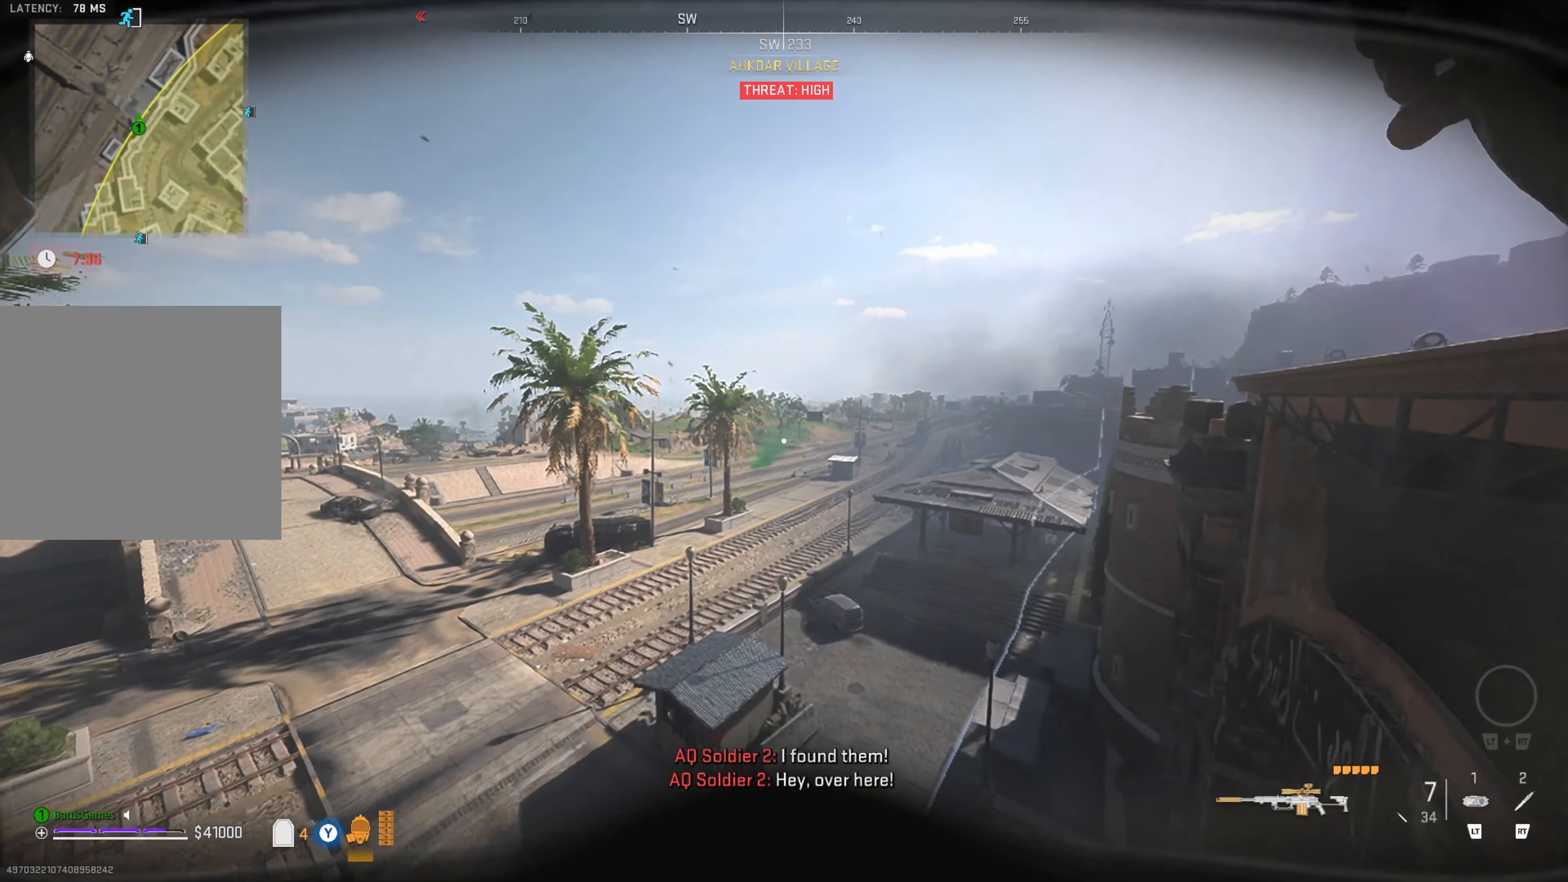
{"buttons": [], "left_stick": "up", "right_stick": "center", "events": []}
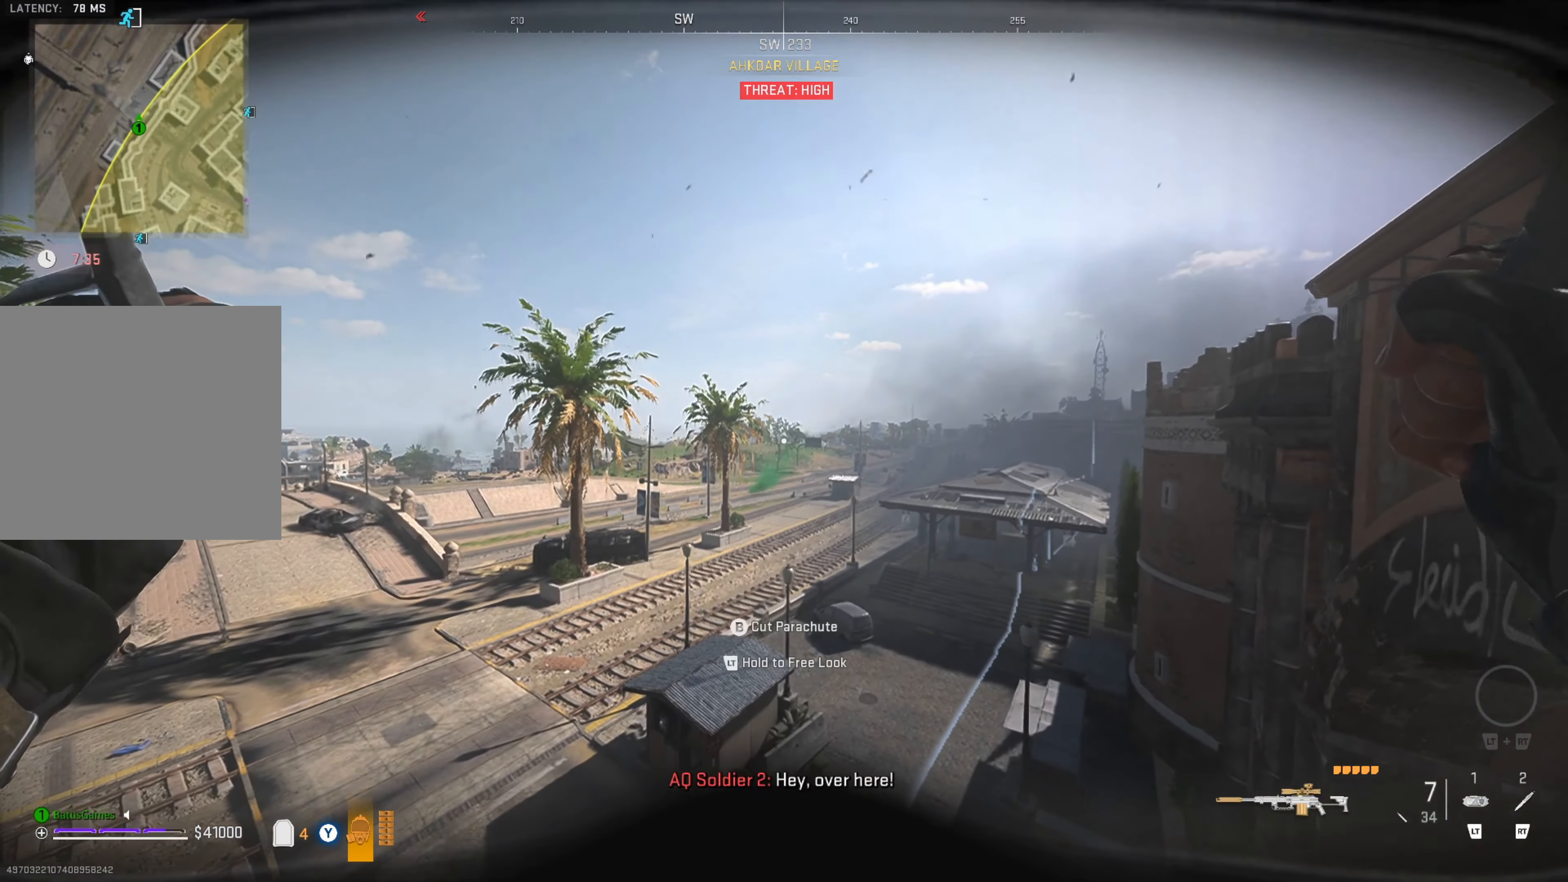
{"buttons": [], "left_stick": "up", "right_stick": "center", "events": [[134, "right_stick", "up-left"], [467, "right_stick", "center"]]}
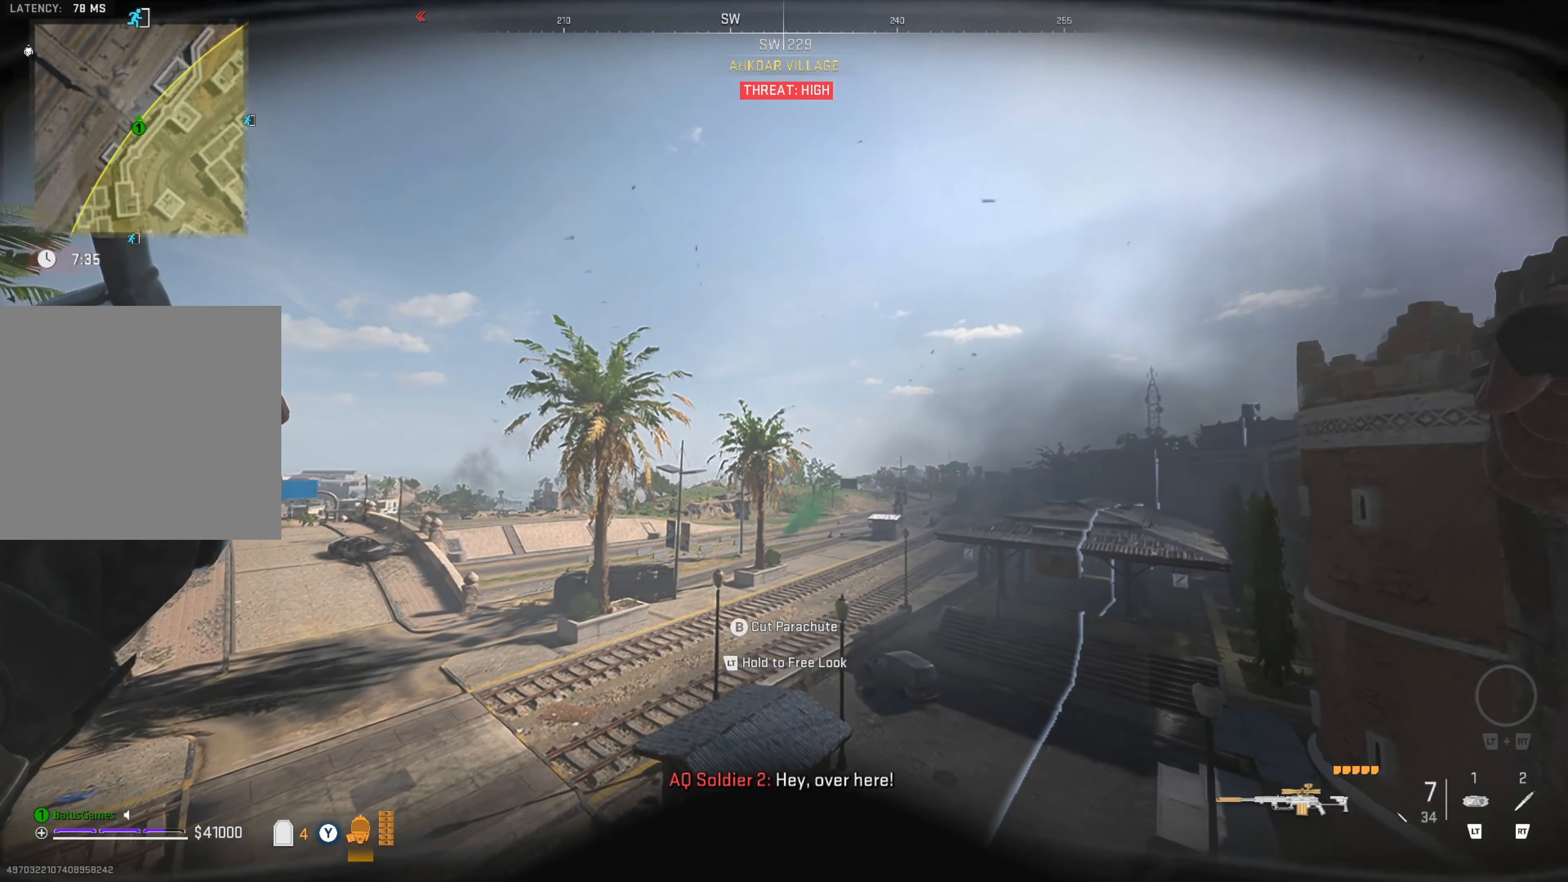
{"buttons": [], "left_stick": "up", "right_stick": "center", "events": []}
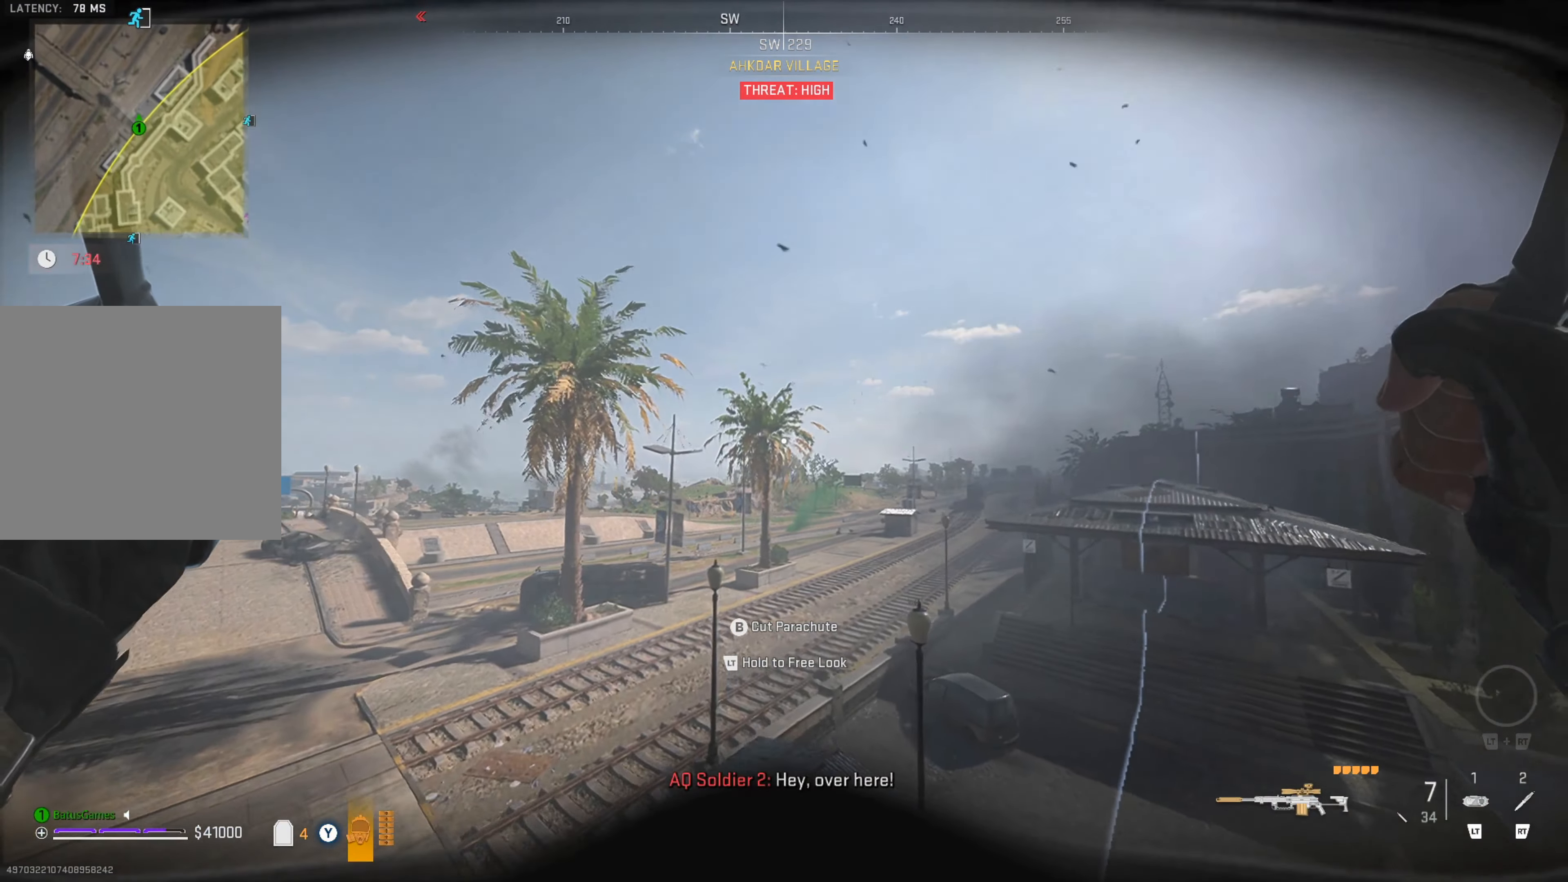
{"buttons": [], "left_stick": "up-right", "right_stick": "right", "events": [[84, "right_stick", "right"], [250, "right_stick", "center"], [384, "left_stick", "up-right"], [500, "right_stick", "right"]]}
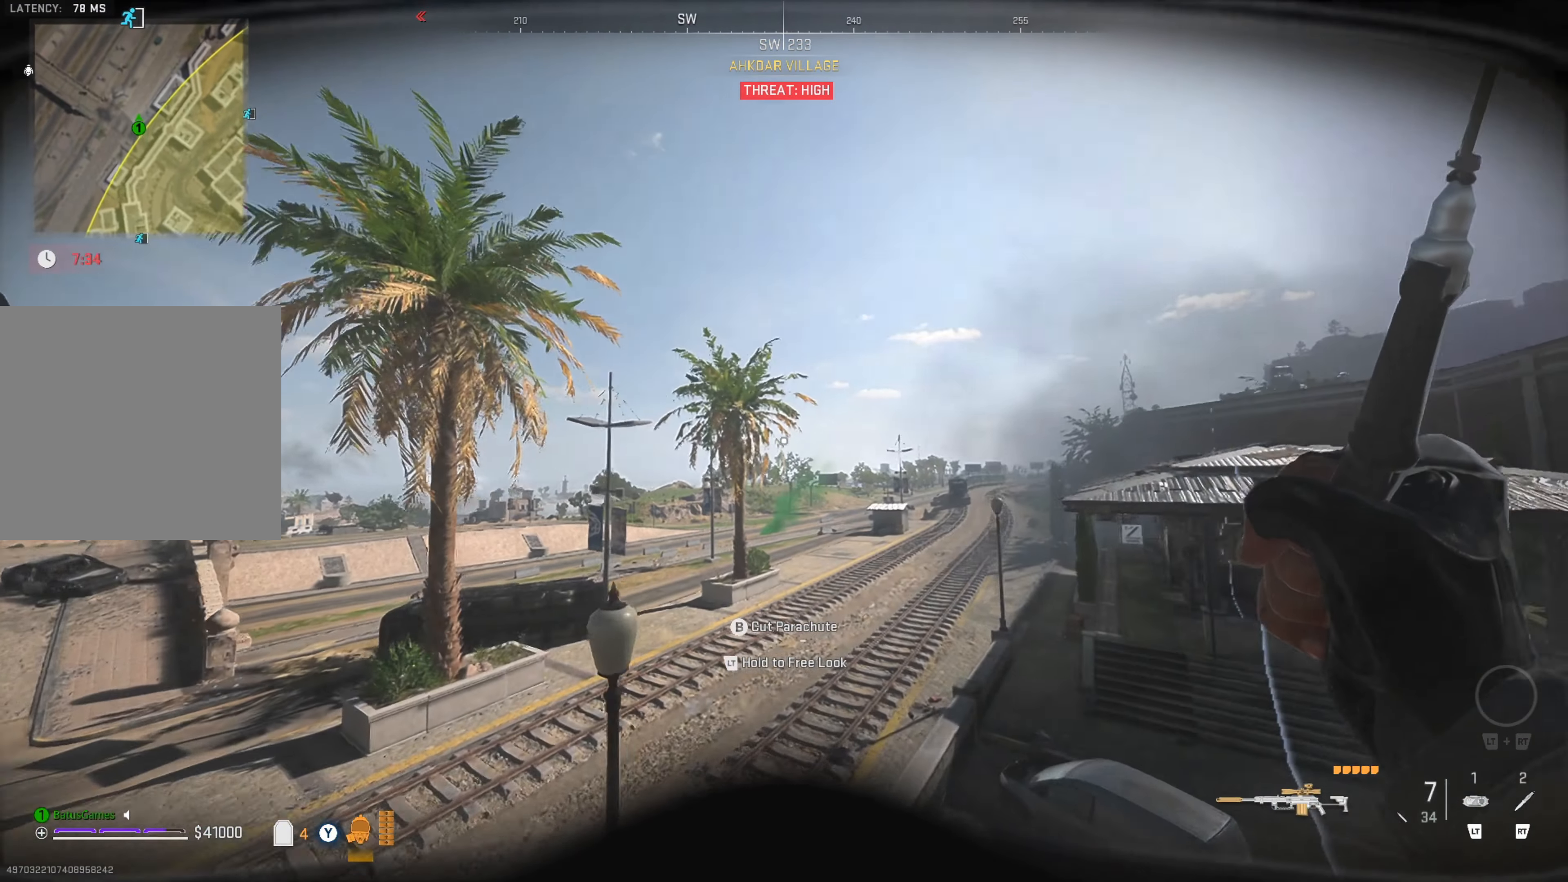
{"buttons": [], "left_stick": "up", "right_stick": "center", "events": [[67, "right_stick", "center"], [100, "left_stick", "up"]]}
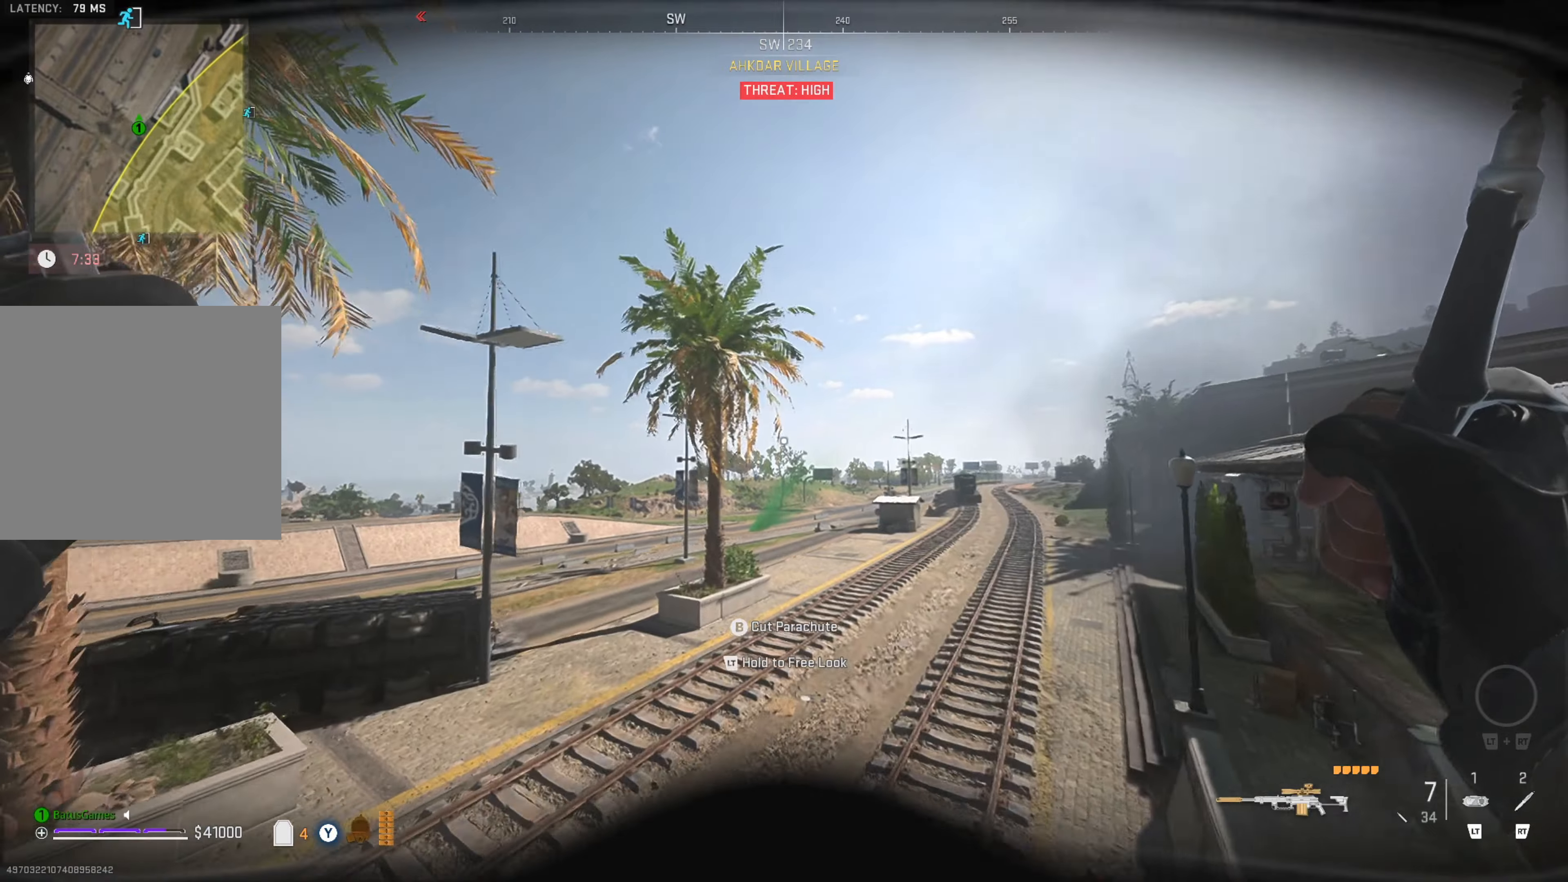
{"buttons": [], "left_stick": "up", "right_stick": "center", "events": []}
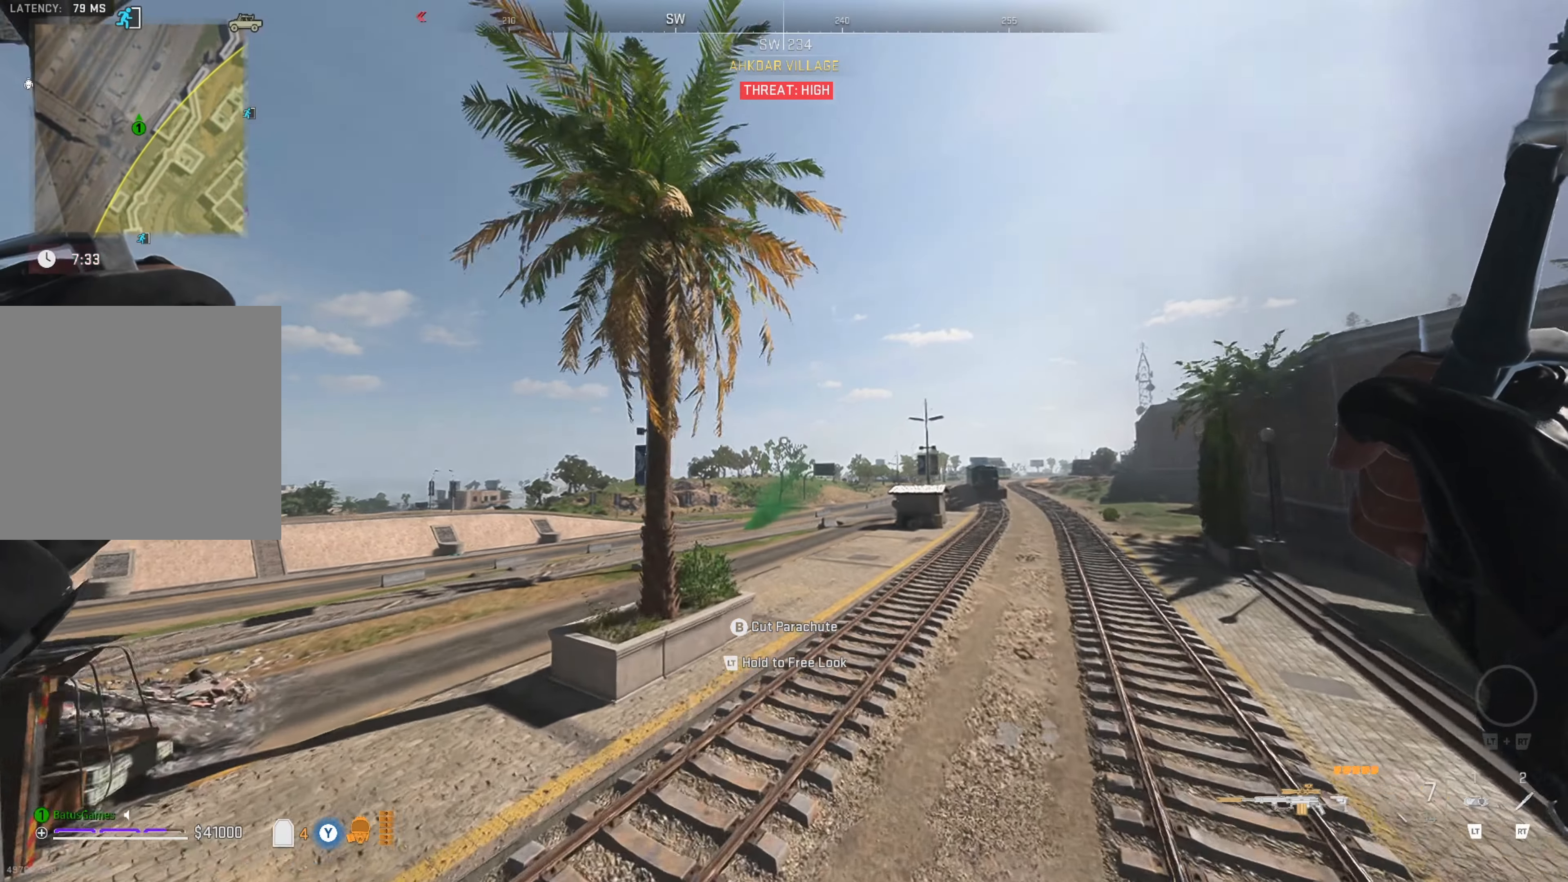
{"buttons": [], "left_stick": "up", "right_stick": "center", "events": []}